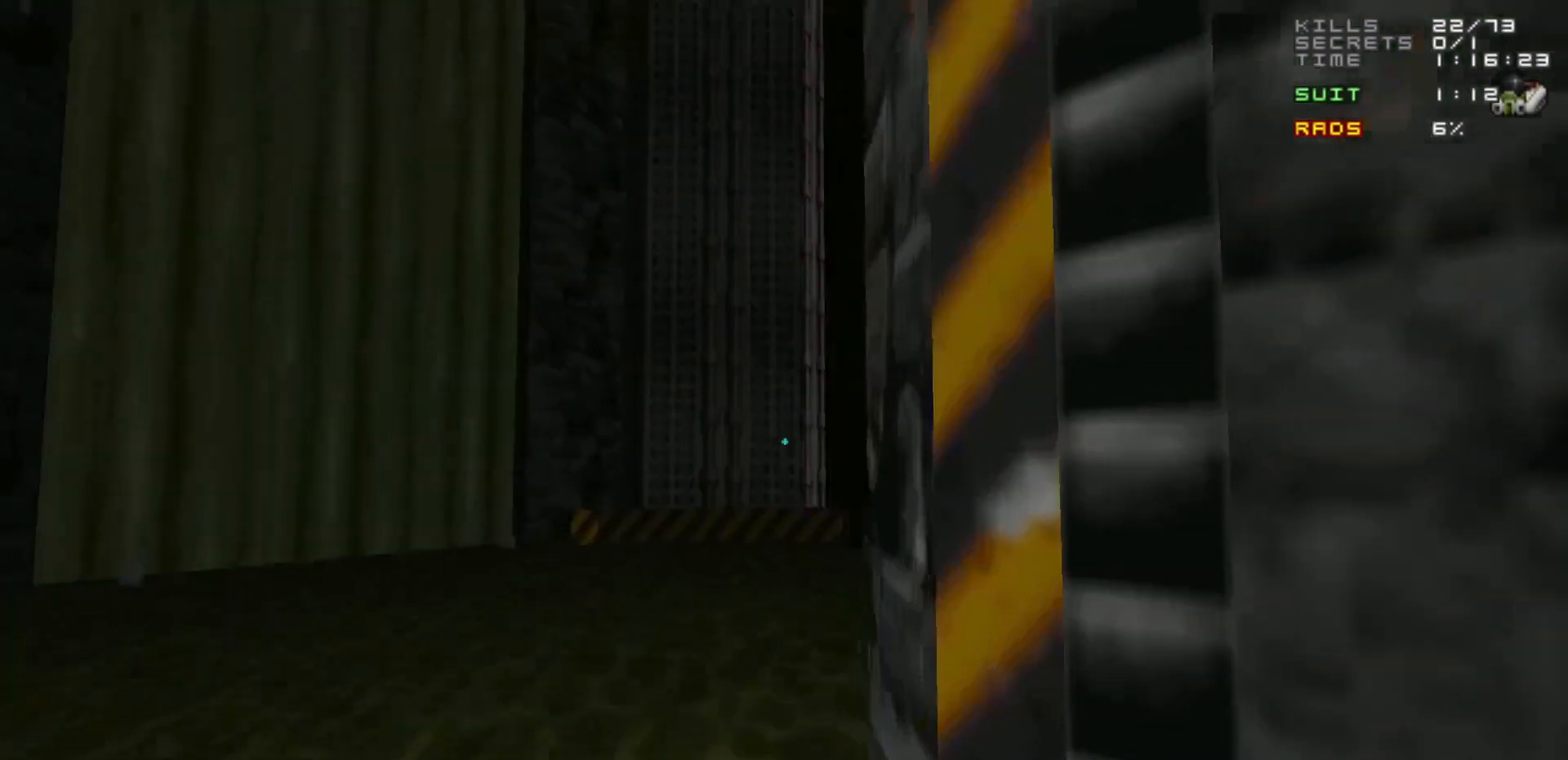
Gameplay with keyboard and mouse; each line is a JSON object with the keys and mouse buttons held at the frame after it. "events" lists presses ("down") and releases ("up") of "1", "2", "3", "4", "5", "a", "alt", "c", "caps_lock", "ctrl", "d", "e", "f", "g", "q", "r", "s", "shift", "space", "t", "tab", "v", "w", "x", "z", "mouse_left", "mouse_wheel" and "mouse_right" between this image and that frame as [ms after this image, input, new state], when the widget could be followed in between. "mouse_left", "mouse_wheel", "mouse_right" = the "left", "wheel", "right" buttons of the "mouse" list. No other keys are recorded. "wheel" means that the mouse wheel is clicked or scrolled. Not read: mouse_move.
{"keys": [], "mouse": [], "events": [[117, "a", "up"], [167, "w", "up"]]}
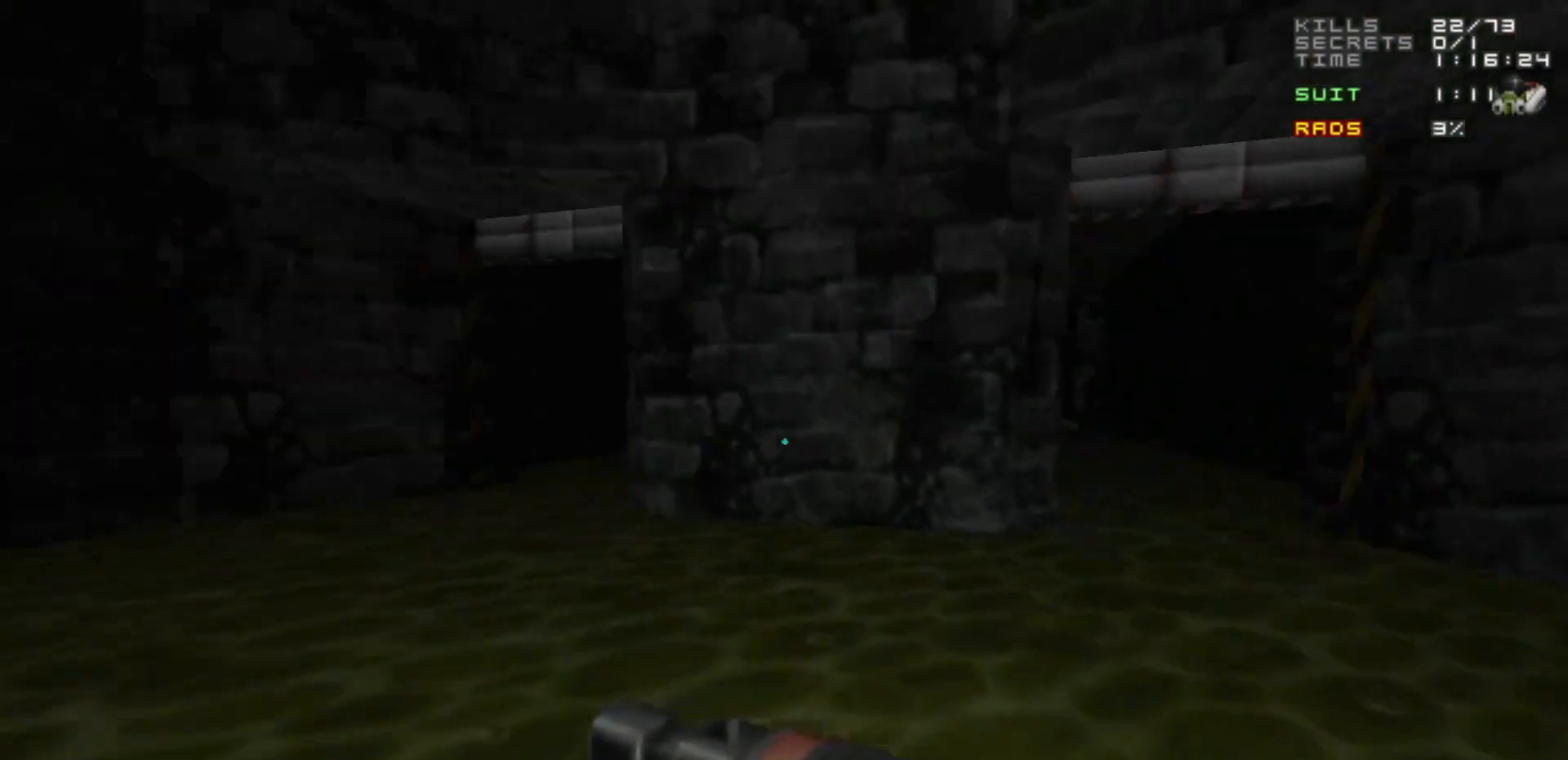
{"keys": [], "mouse": [], "events": []}
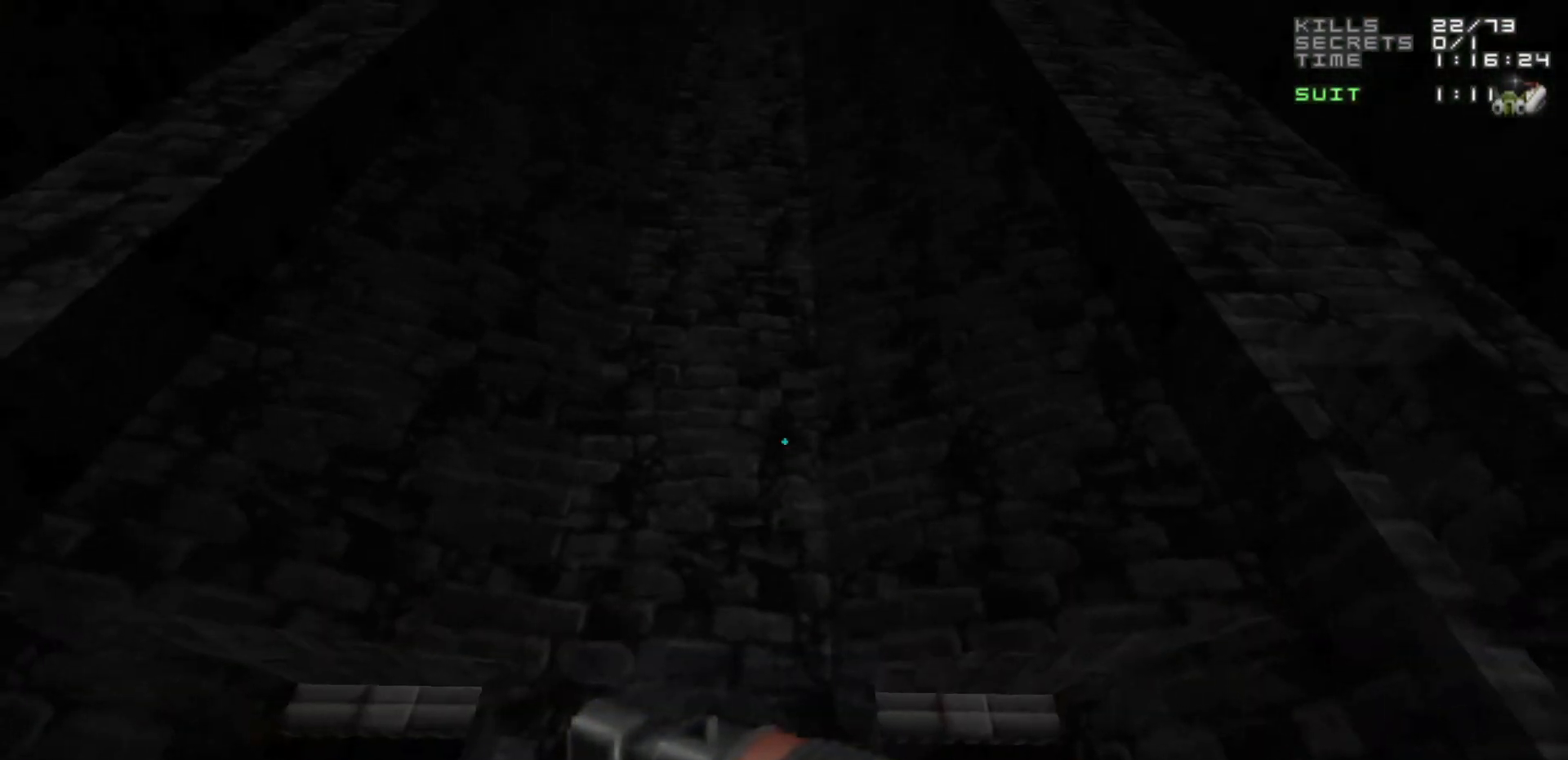
{"keys": ["d", "w"], "mouse": [], "events": [[150, "d", "down"], [150, "w", "down"], [300, "d", "up"], [433, "d", "down"]]}
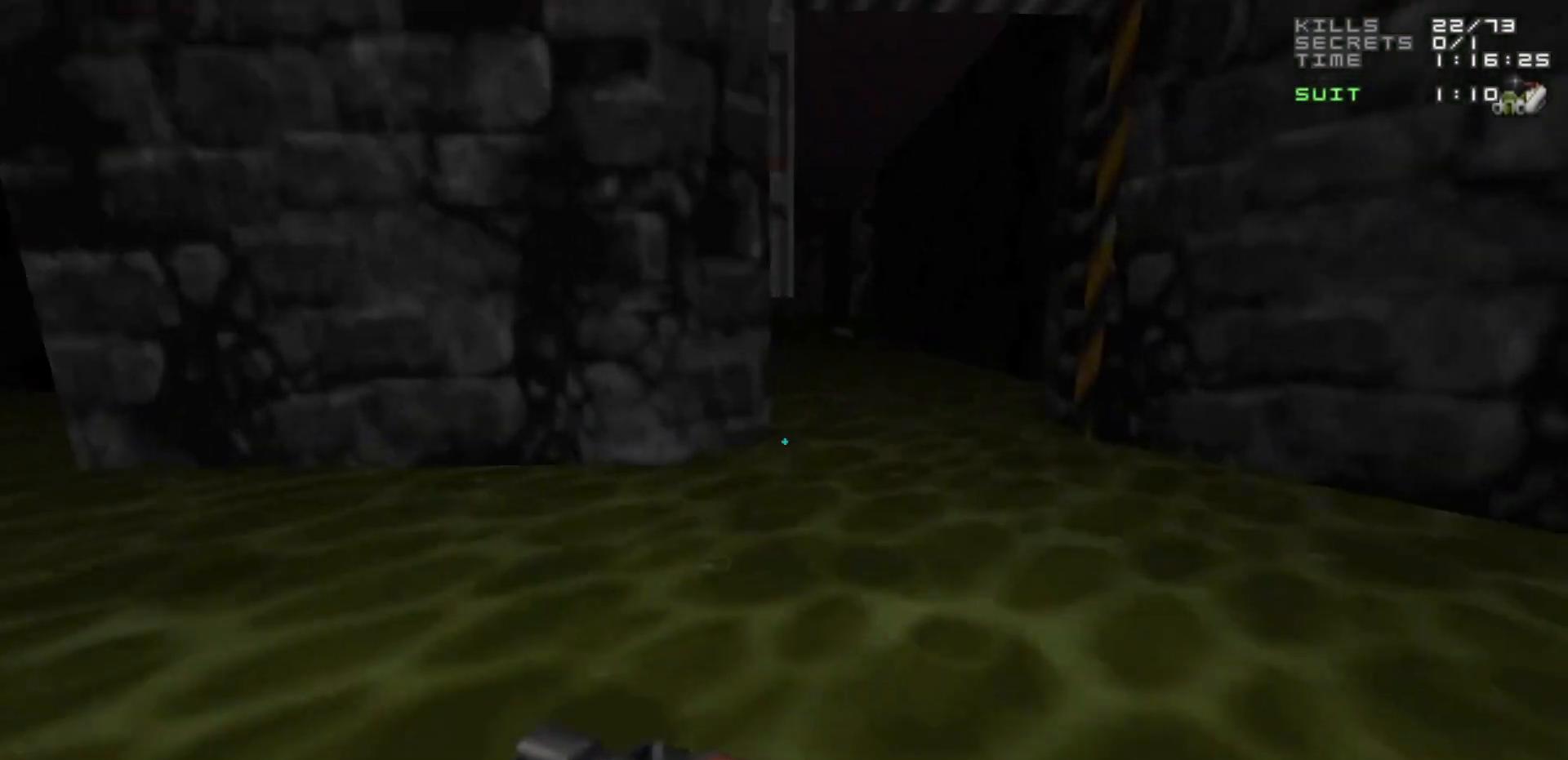
{"keys": ["d", "w"], "mouse": [], "events": [[83, "d", "up"], [117, "w", "up"], [167, "a", "down"], [350, "w", "down"], [450, "a", "up"], [500, "d", "down"]]}
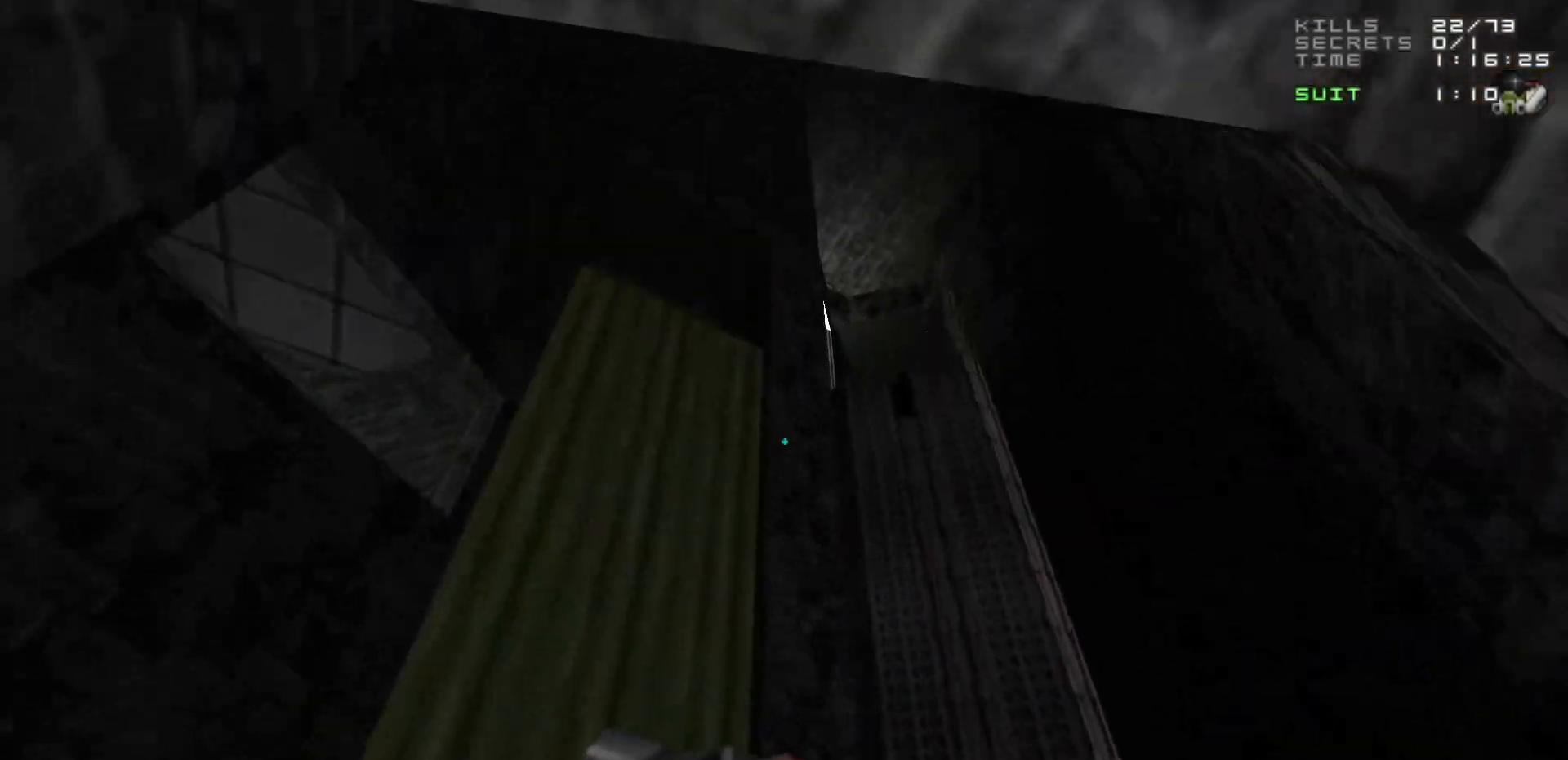
{"keys": ["d"], "mouse": [], "events": [[50, "w", "up"], [100, "d", "up"], [467, "d", "down"]]}
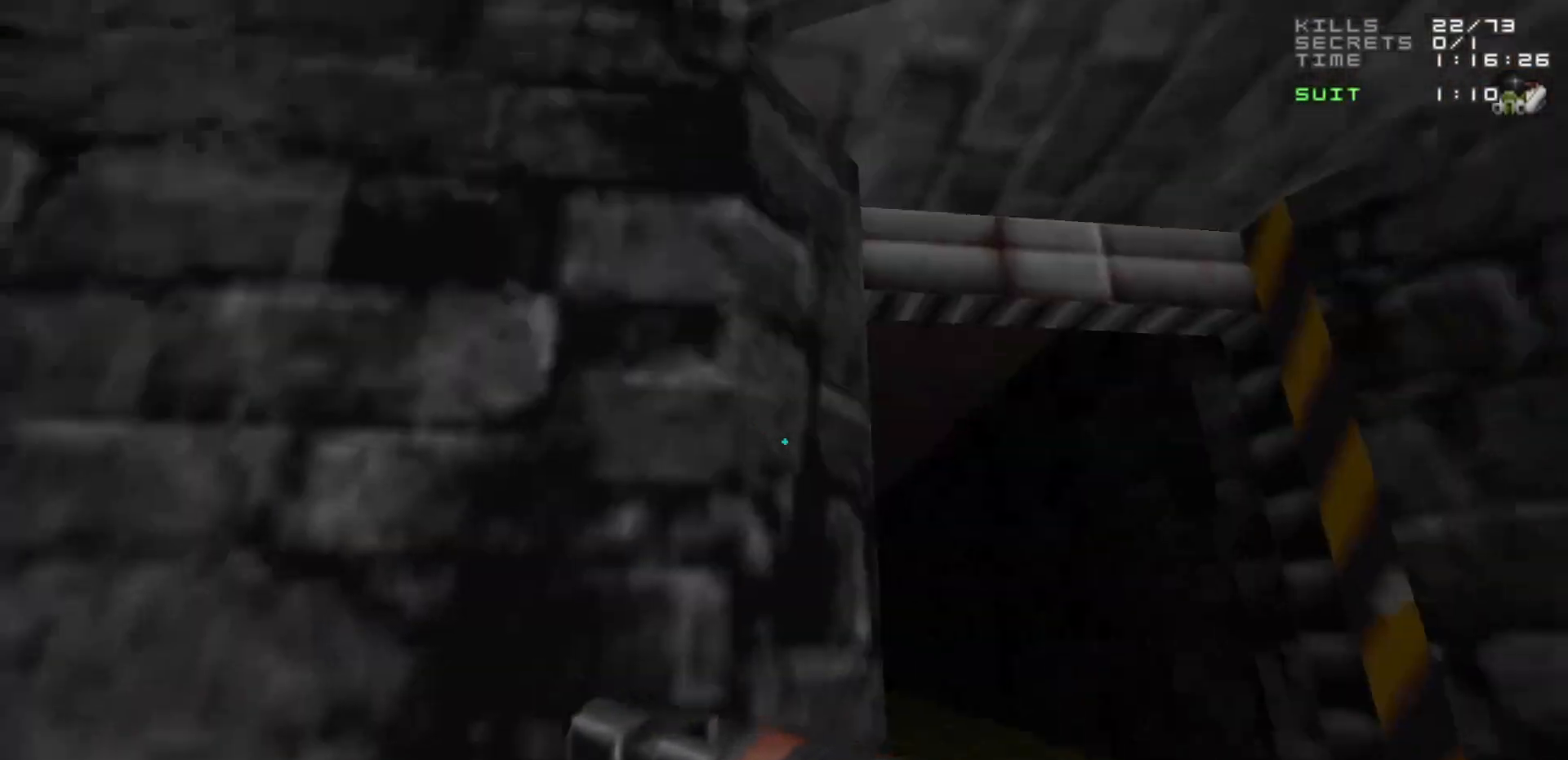
{"keys": ["a", "w"], "mouse": [], "events": [[17, "d", "up"], [117, "w", "down"], [167, "d", "down"], [300, "d", "up"], [350, "a", "down"]]}
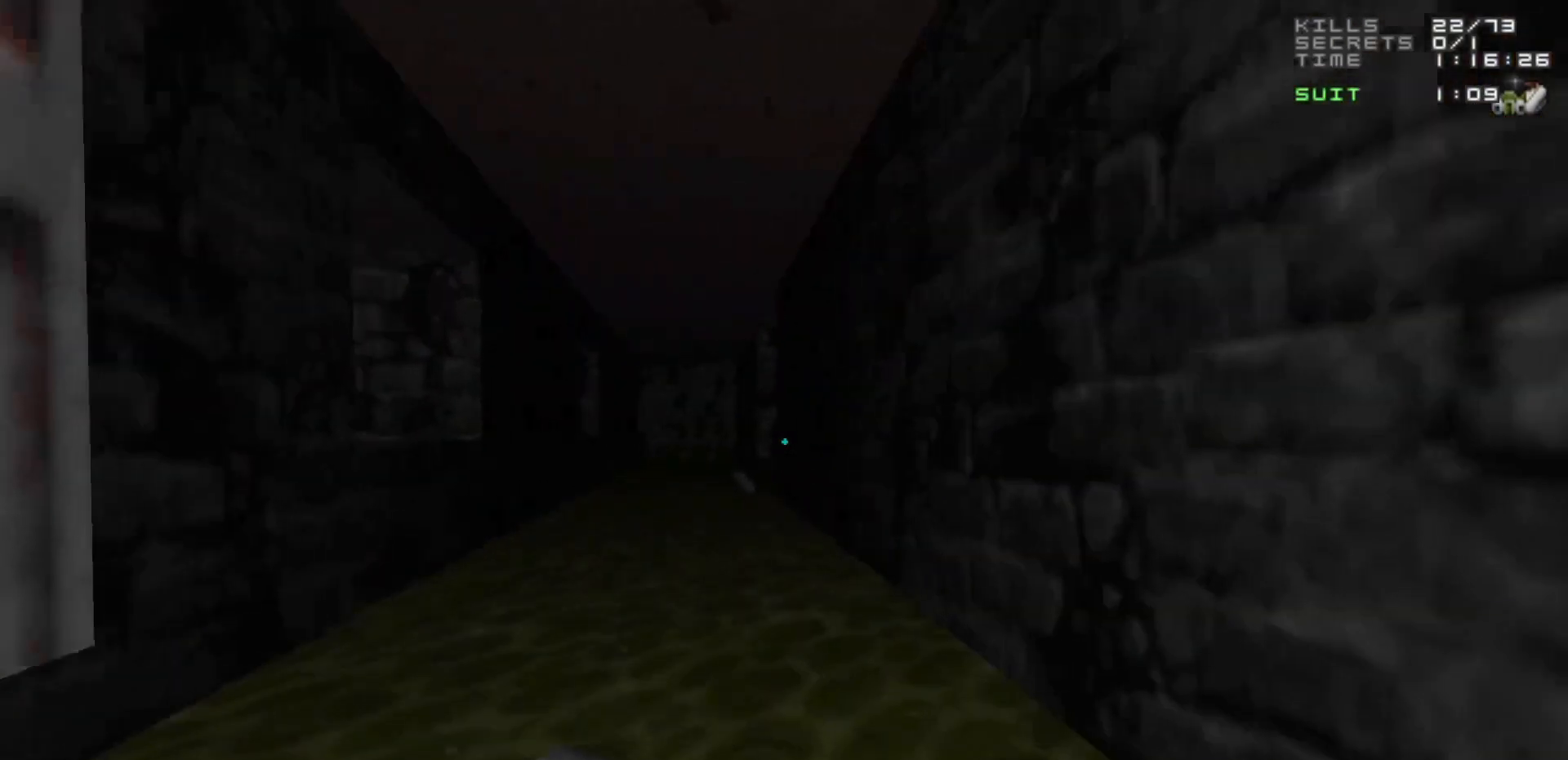
{"keys": [], "mouse": [], "events": [[33, "a", "up"], [317, "a", "down"], [400, "a", "up"], [500, "w", "up"]]}
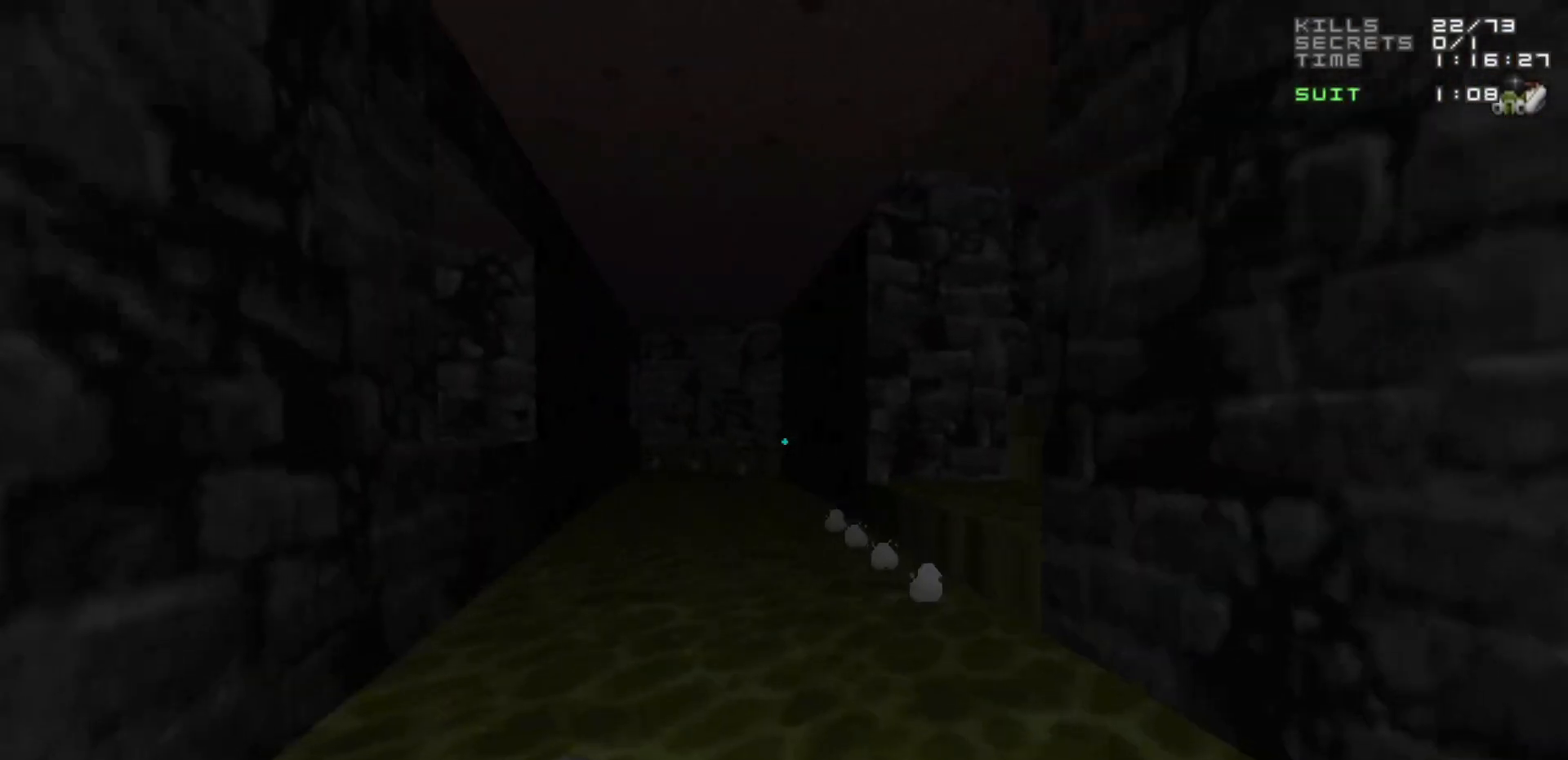
{"keys": ["a", "w"], "mouse": [], "events": [[233, "d", "down"], [333, "d", "up"], [367, "w", "down"], [417, "a", "down"]]}
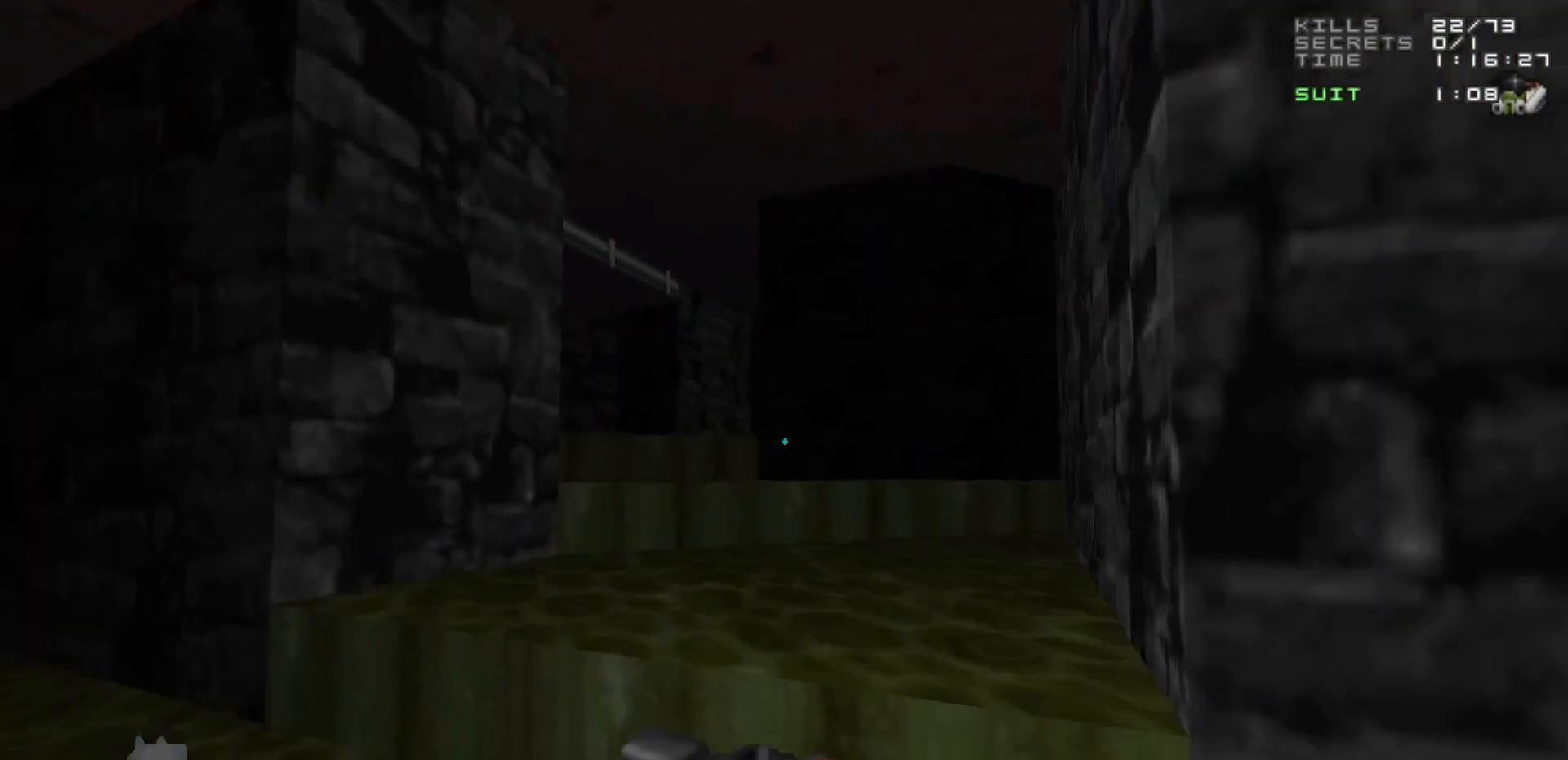
{"keys": [], "mouse": [], "events": [[17, "a", "up"], [50, "d", "down"], [167, "w", "up"], [200, "d", "up"]]}
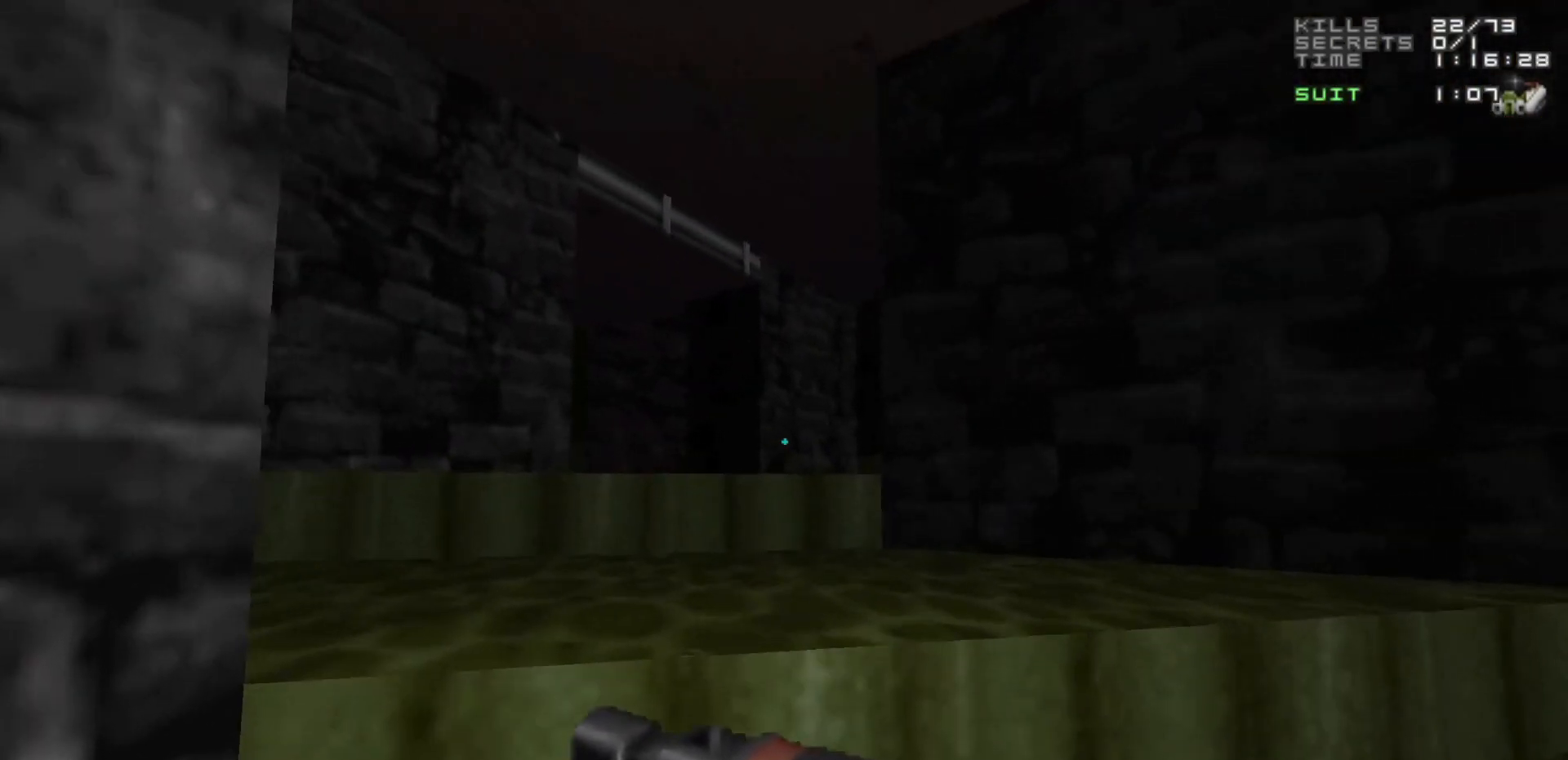
{"keys": ["d"], "mouse": [], "events": [[133, "d", "down"], [167, "d", "up"], [467, "d", "down"]]}
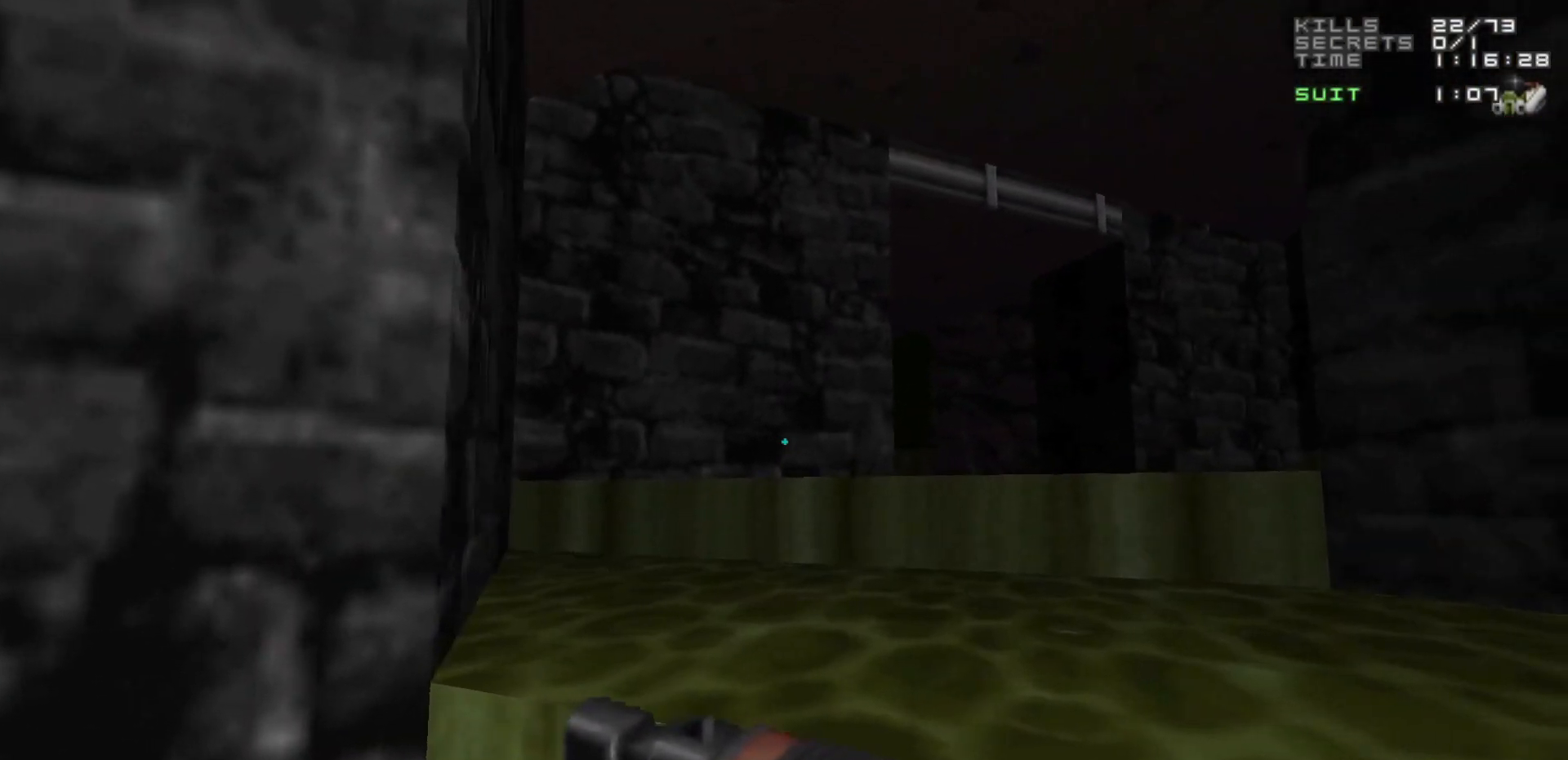
{"keys": ["w"], "mouse": [], "events": [[50, "d", "up"], [433, "w", "down"]]}
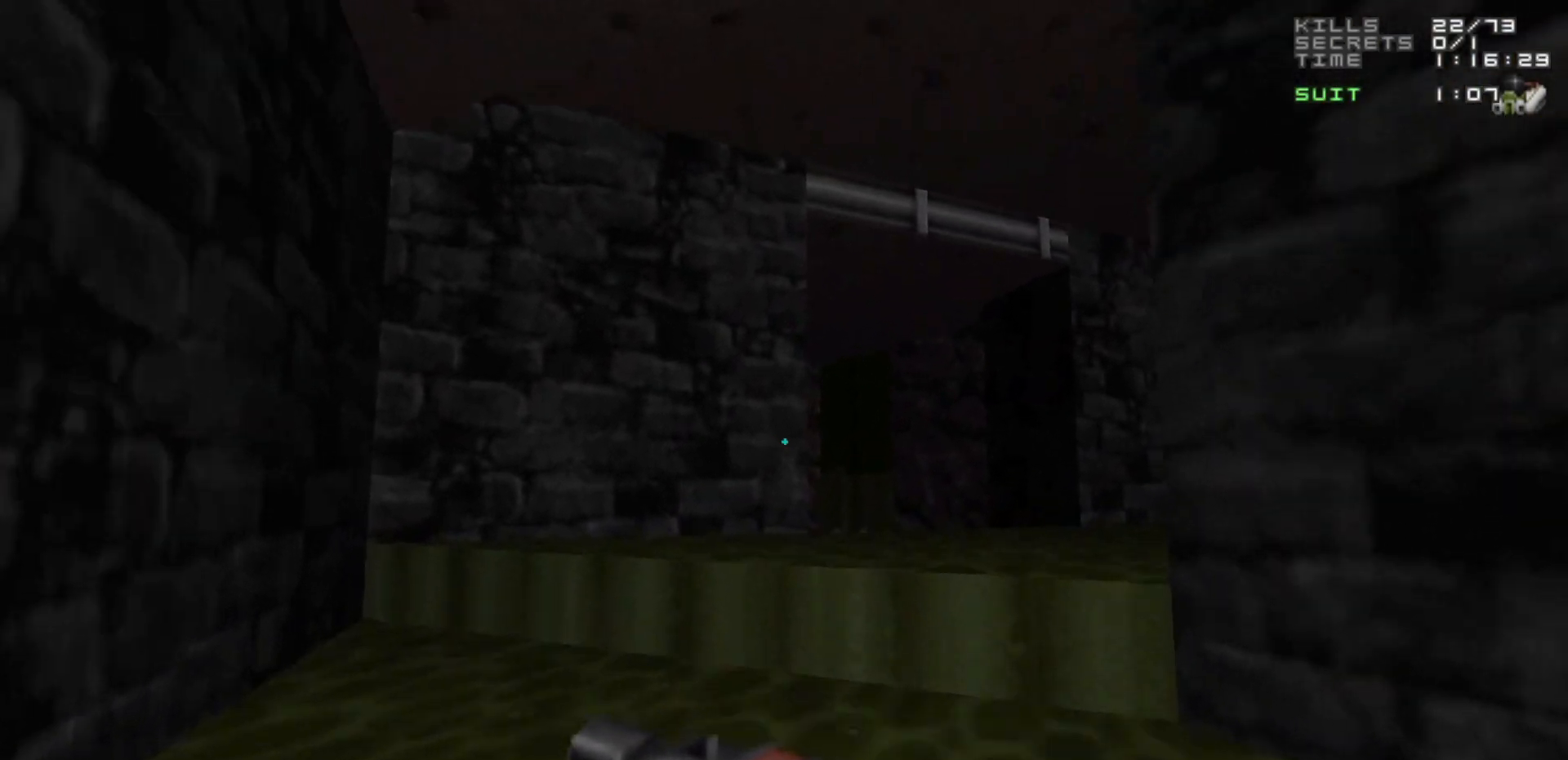
{"keys": [], "mouse": [], "events": [[67, "w", "up"], [333, "w", "down"], [383, "w", "up"]]}
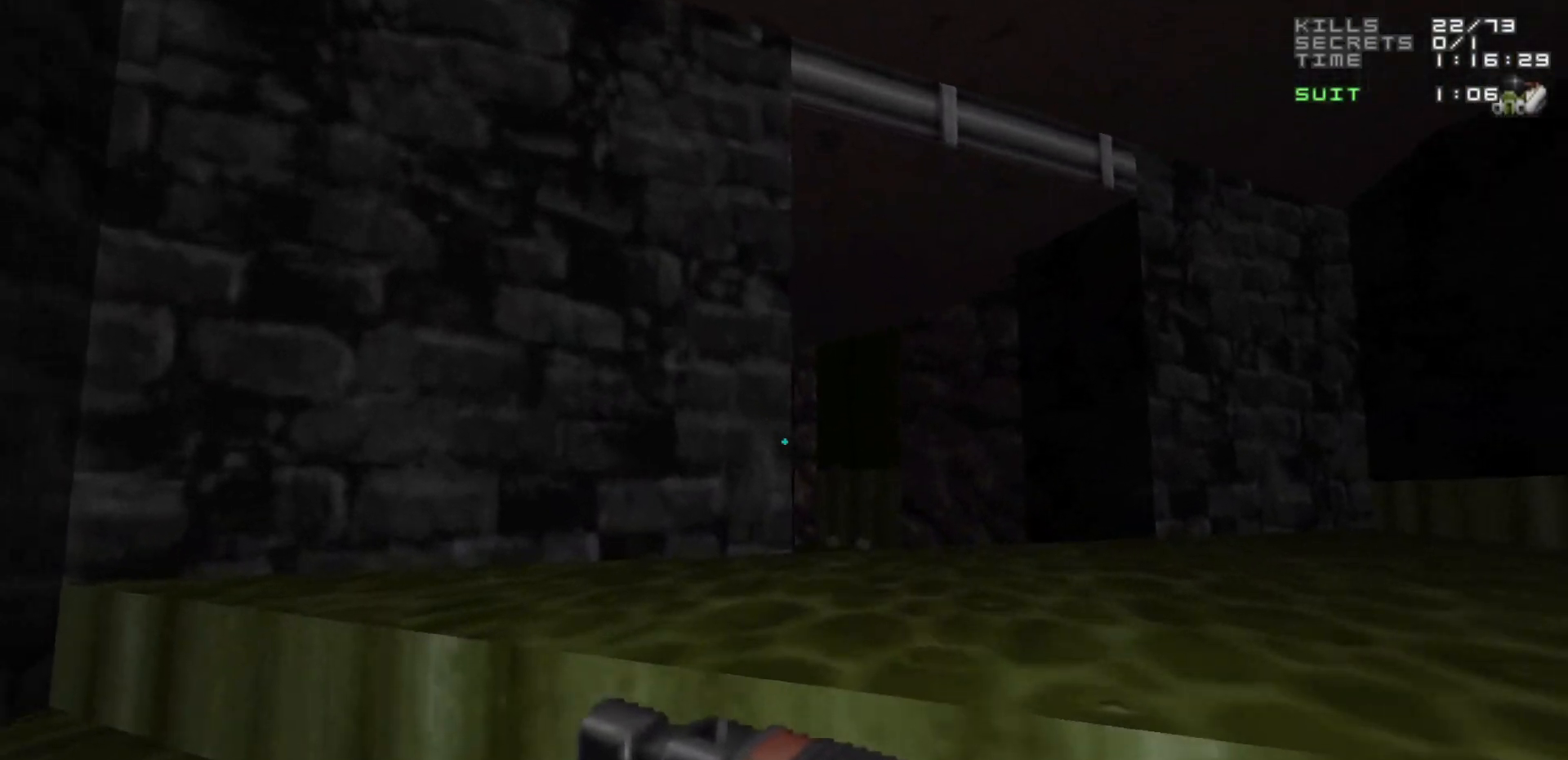
{"keys": [], "mouse": [], "events": []}
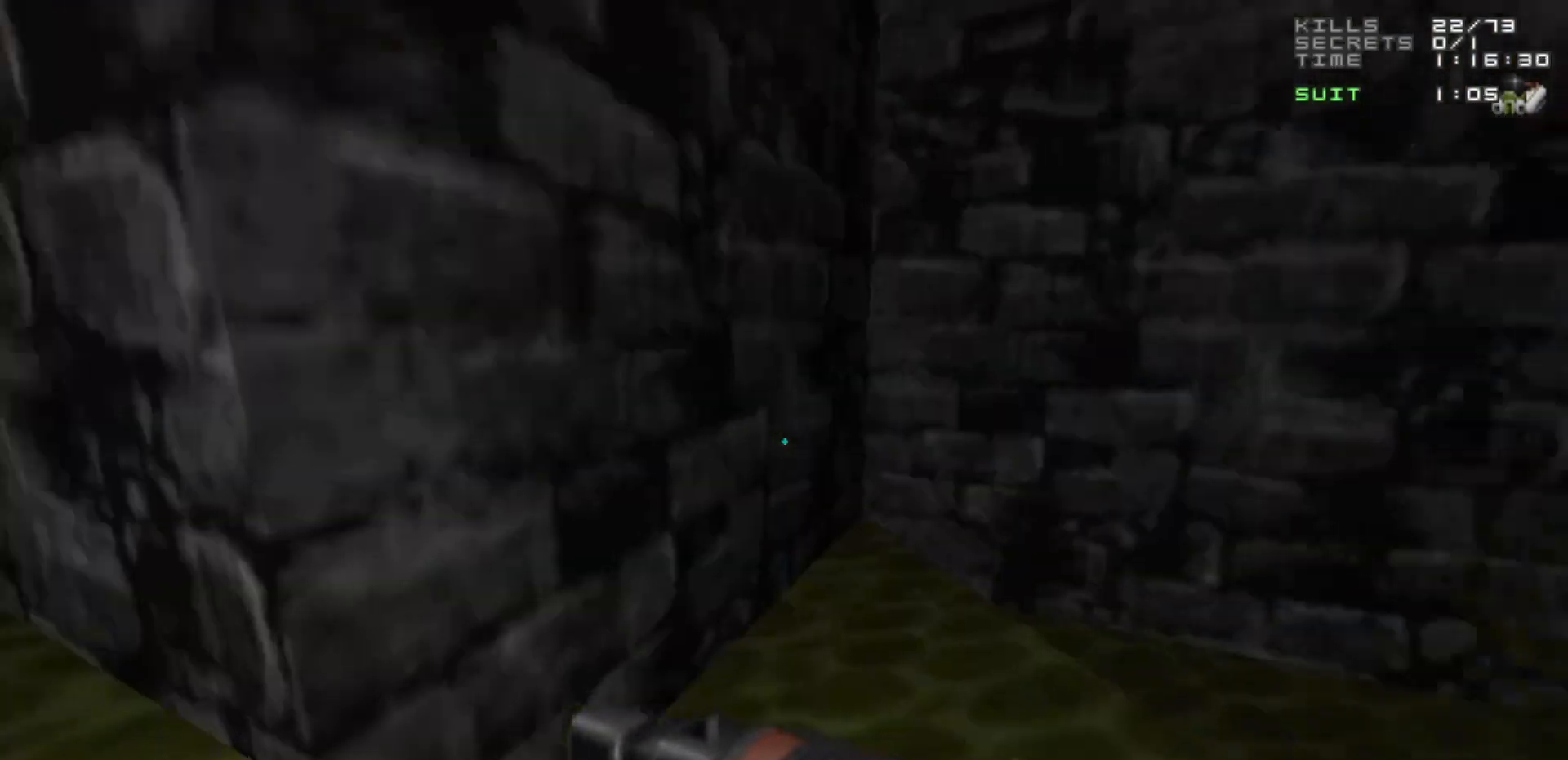
{"keys": [], "mouse": [], "events": []}
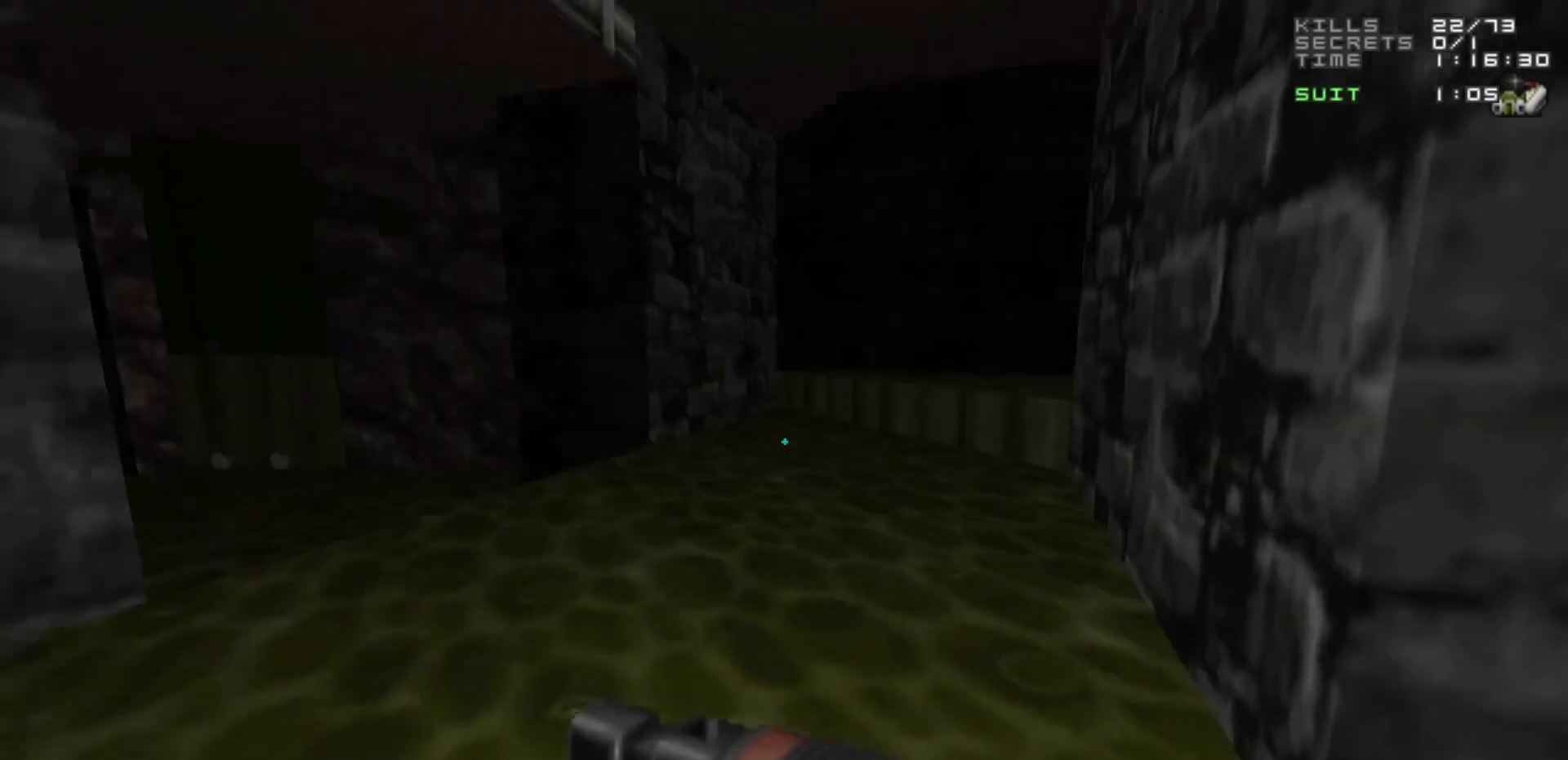
{"keys": ["d", "w"], "mouse": [], "events": [[150, "d", "down"], [150, "w", "down"], [250, "w", "up"], [300, "d", "up"], [433, "w", "down"], [483, "d", "down"]]}
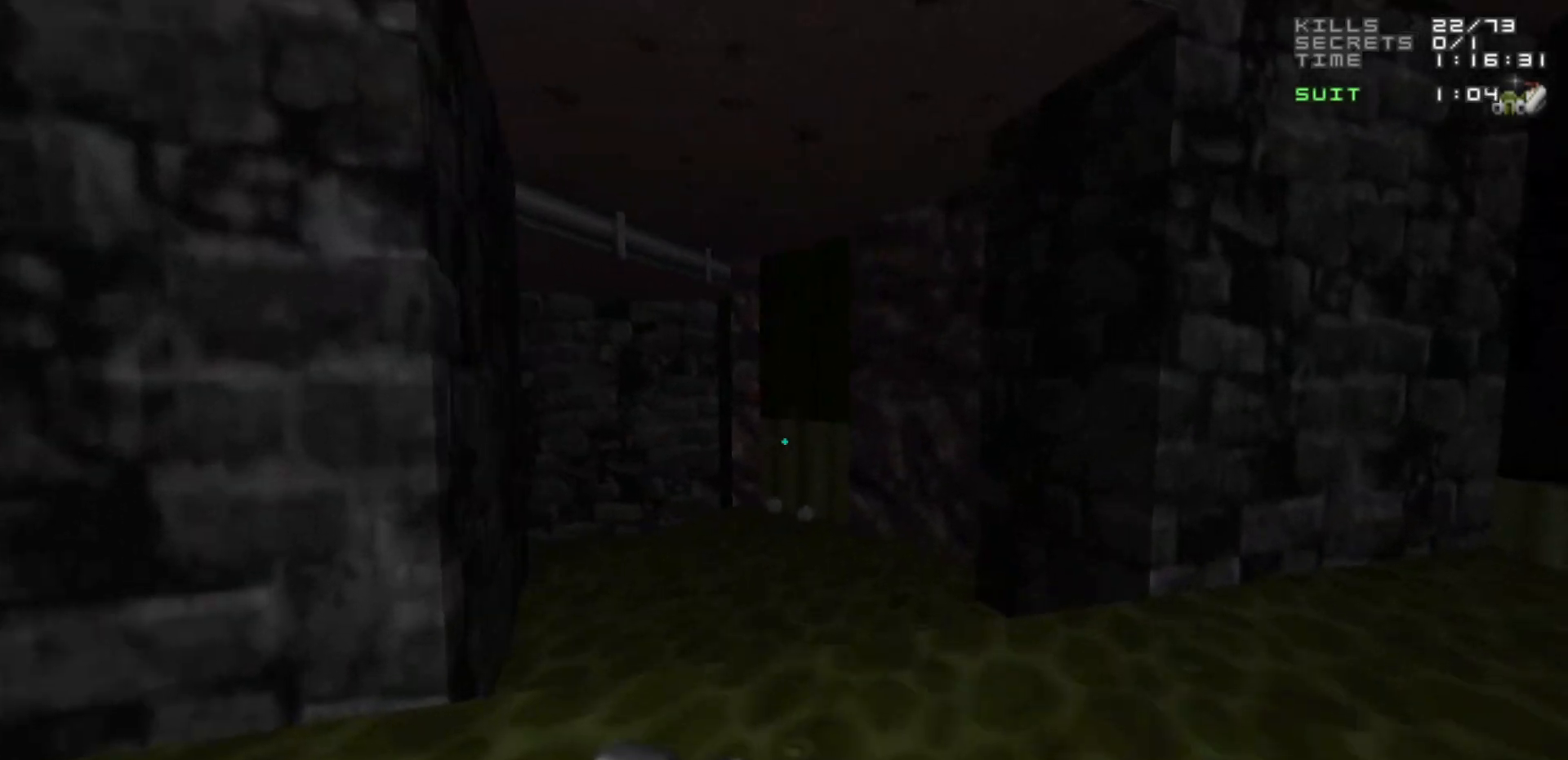
{"keys": ["d"], "mouse": [], "events": [[83, "d", "up"], [83, "w", "up"], [217, "a", "down"], [267, "a", "up"], [450, "d", "down"]]}
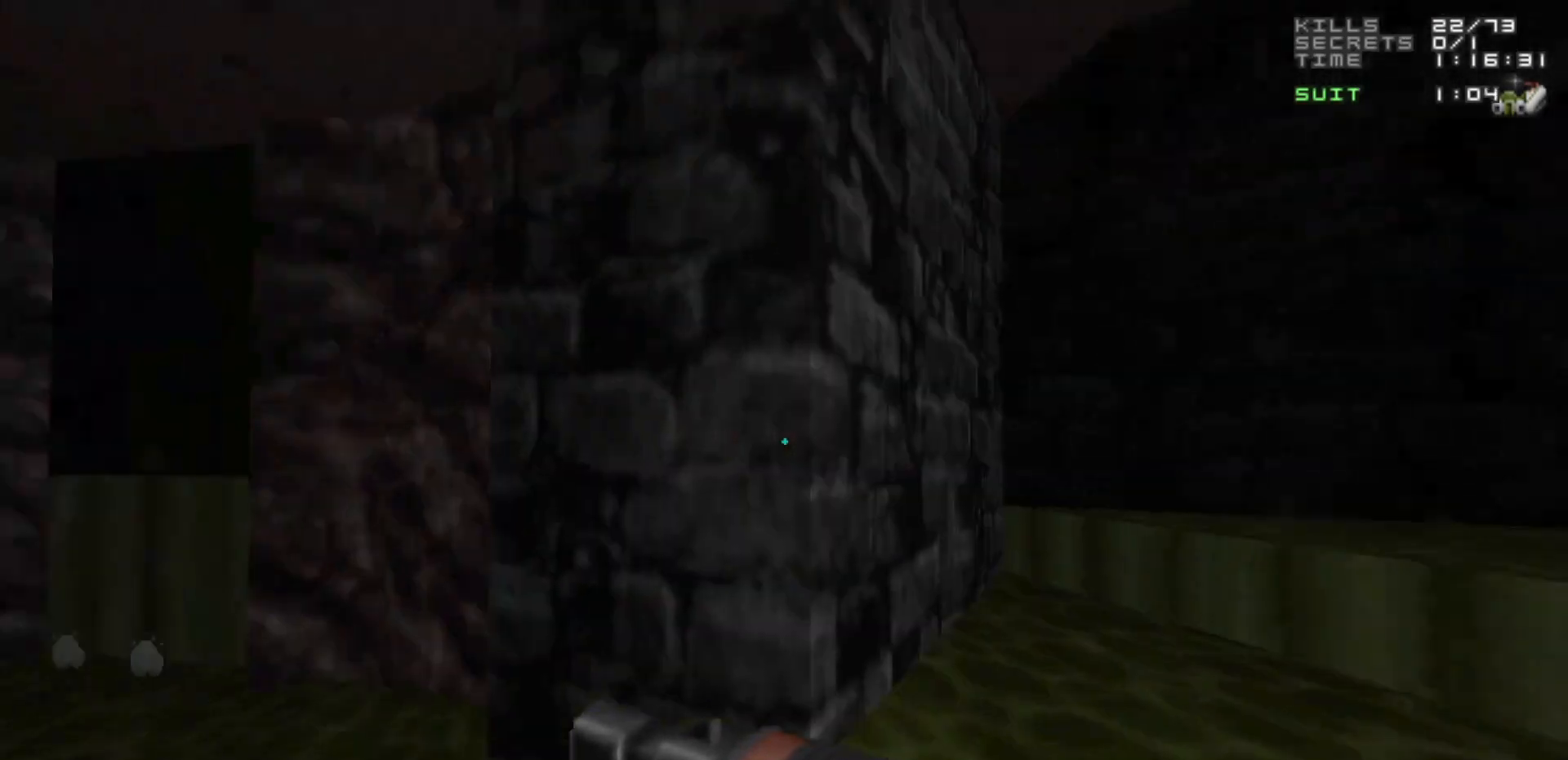
{"keys": ["w"], "mouse": [], "events": [[50, "d", "up"], [467, "w", "down"]]}
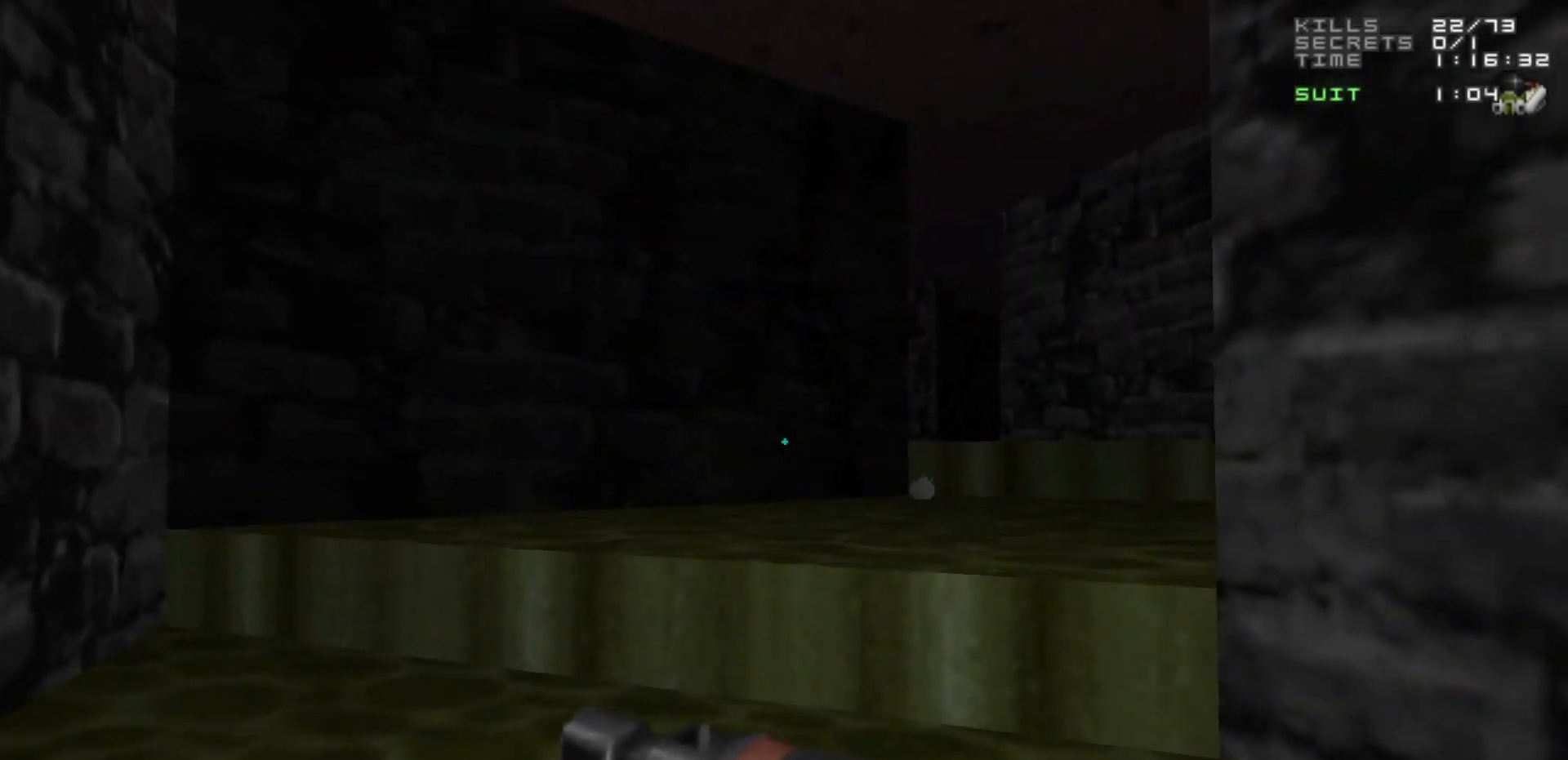
{"keys": ["d", "w"], "mouse": [], "events": [[100, "w", "up"], [150, "a", "down"], [250, "a", "up"], [433, "w", "down"], [483, "d", "down"]]}
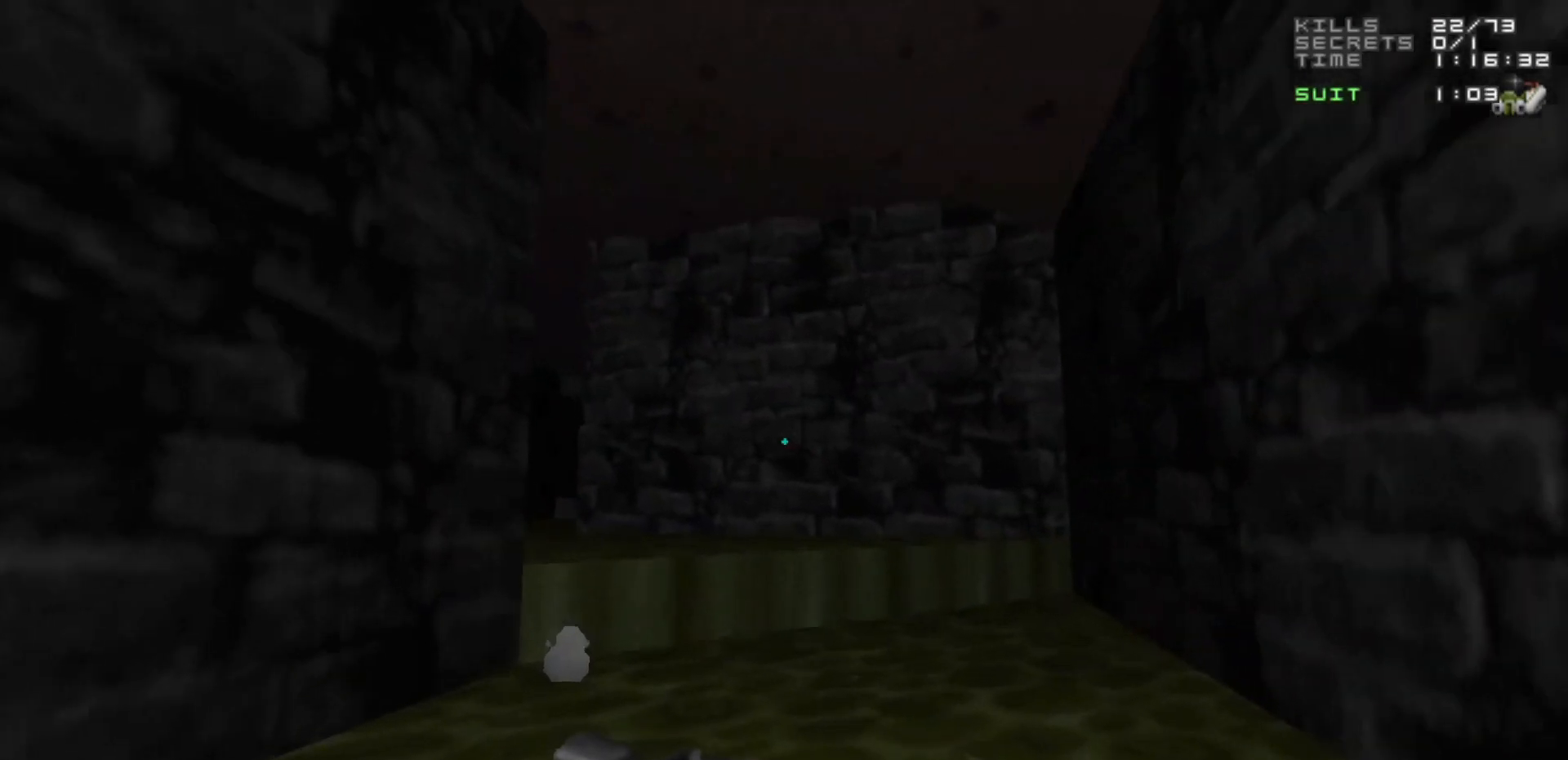
{"keys": ["w"], "mouse": [], "events": [[117, "w", "up"], [167, "d", "up"], [417, "w", "down"]]}
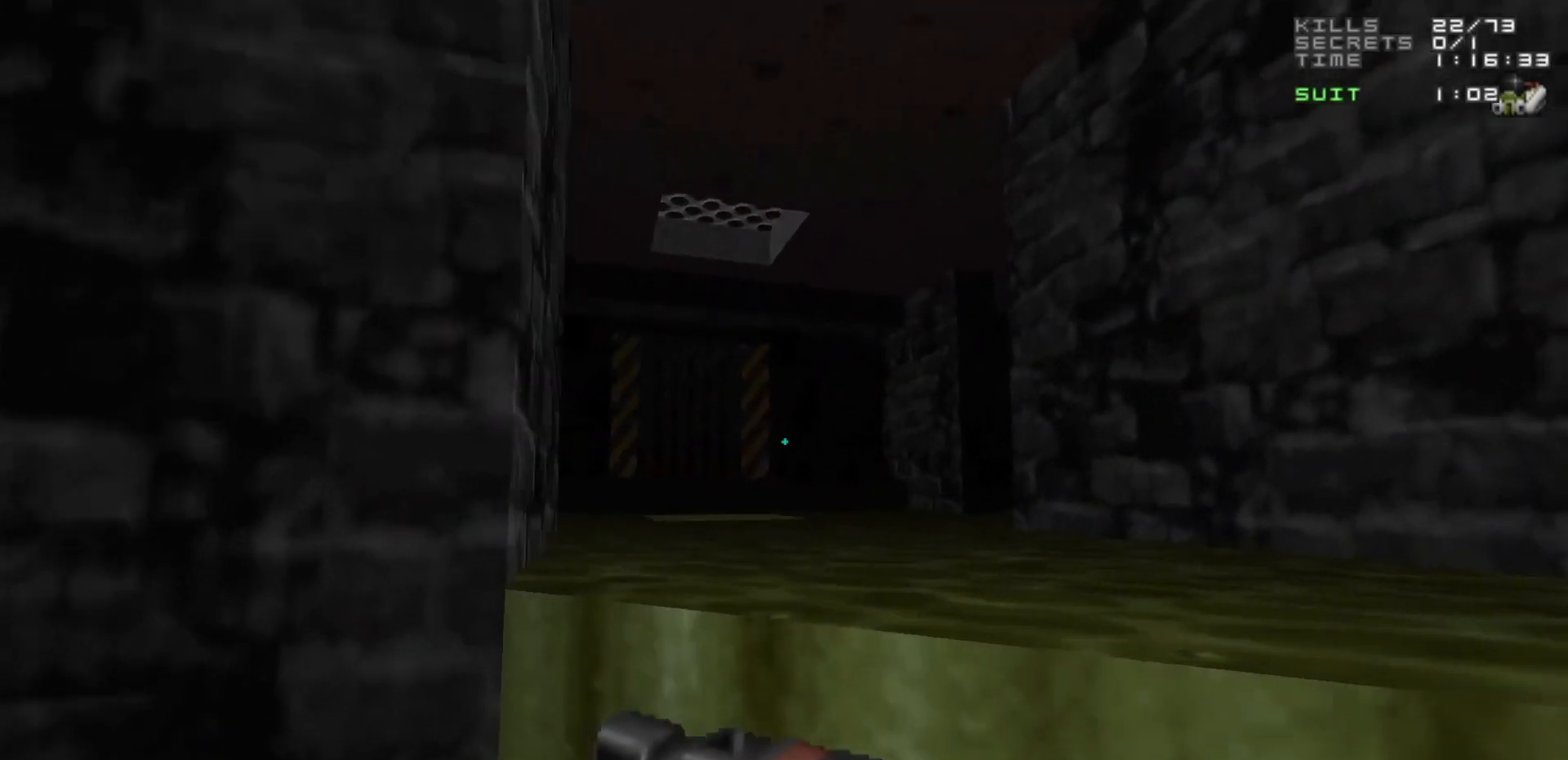
{"keys": [], "mouse": [], "events": [[133, "w", "up"]]}
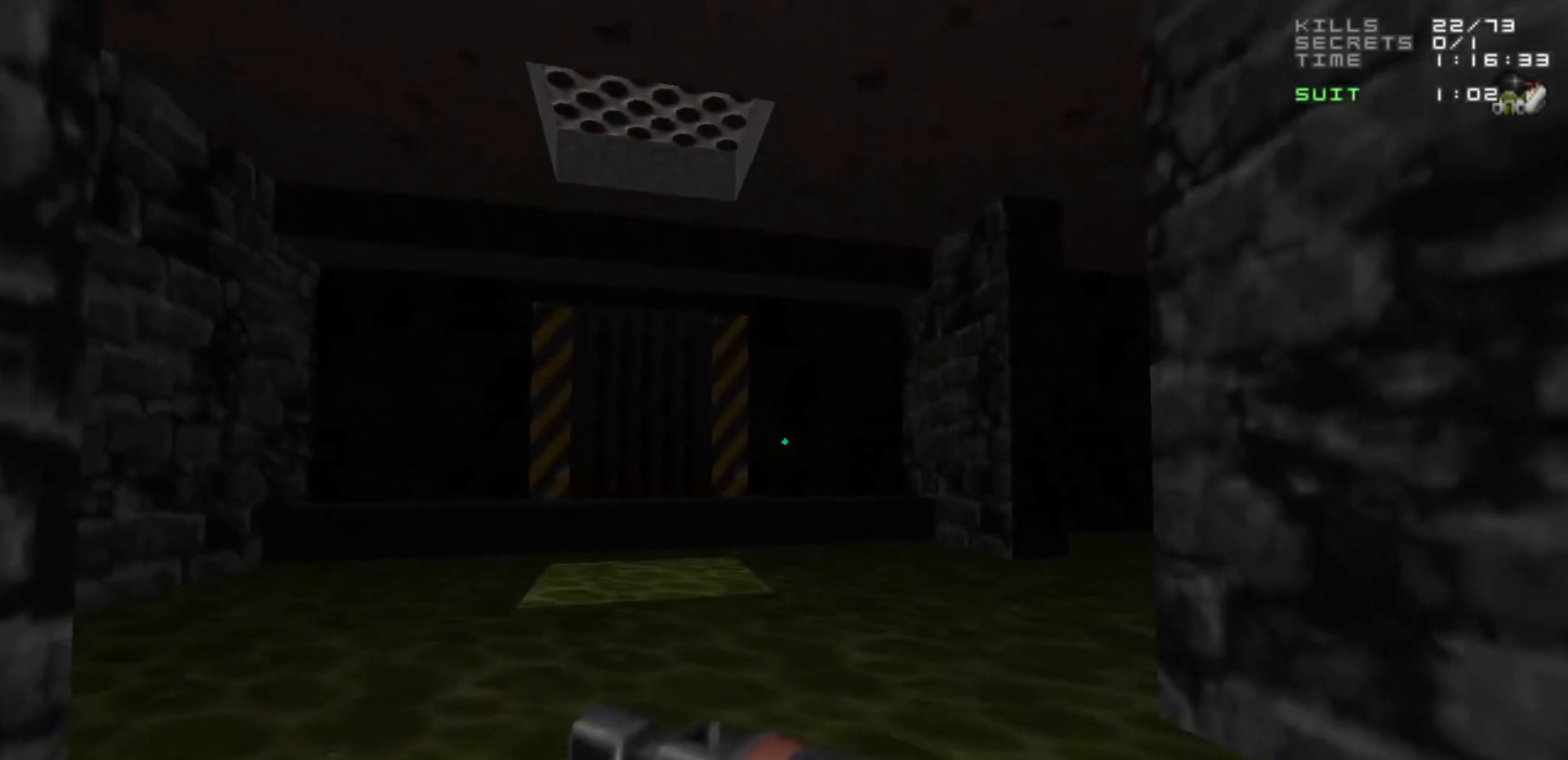
{"keys": [], "mouse": [], "events": []}
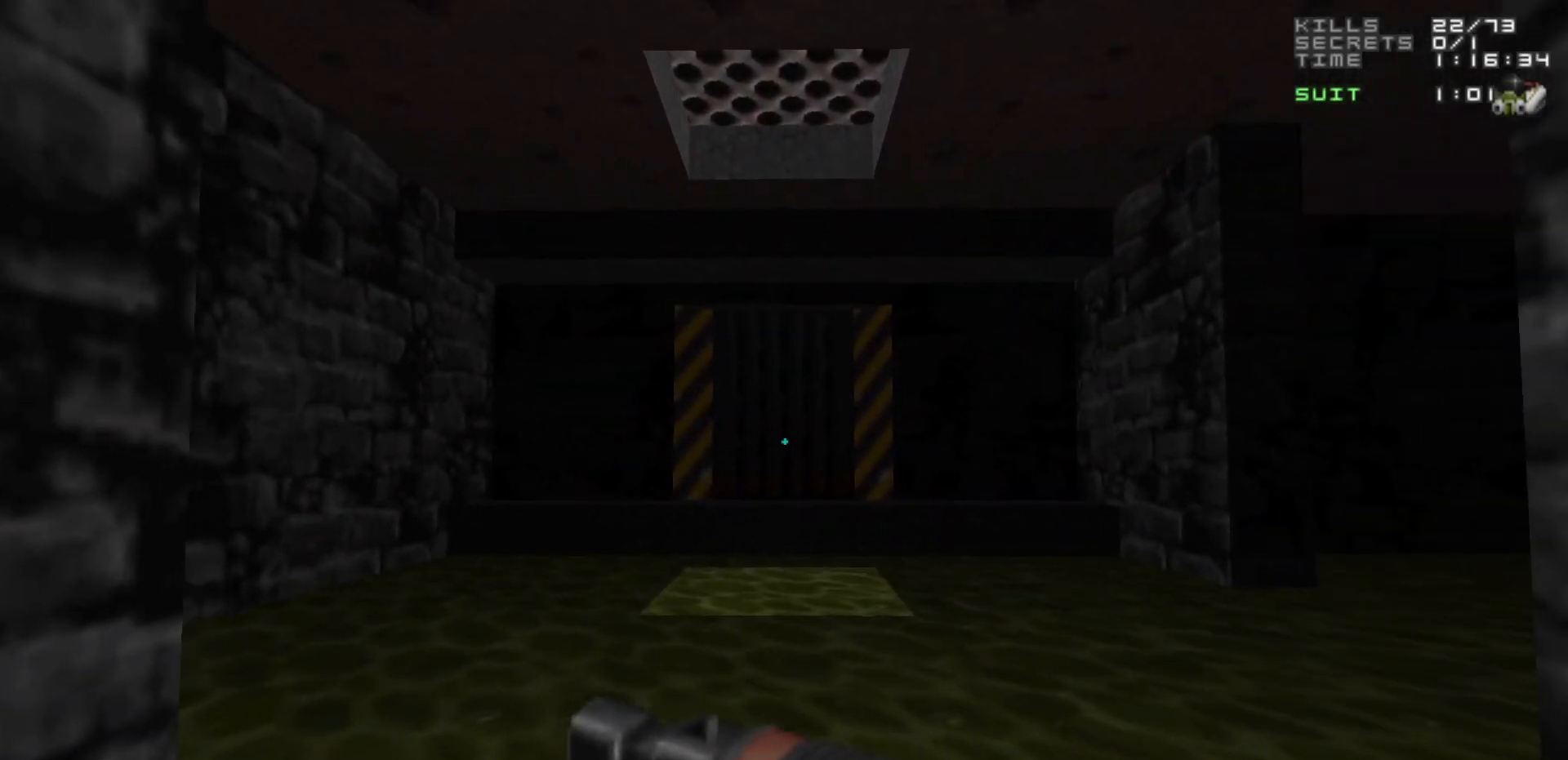
{"keys": [], "mouse": [], "events": [[117, "w", "down"], [167, "a", "down"], [317, "a", "up"], [317, "w", "up"]]}
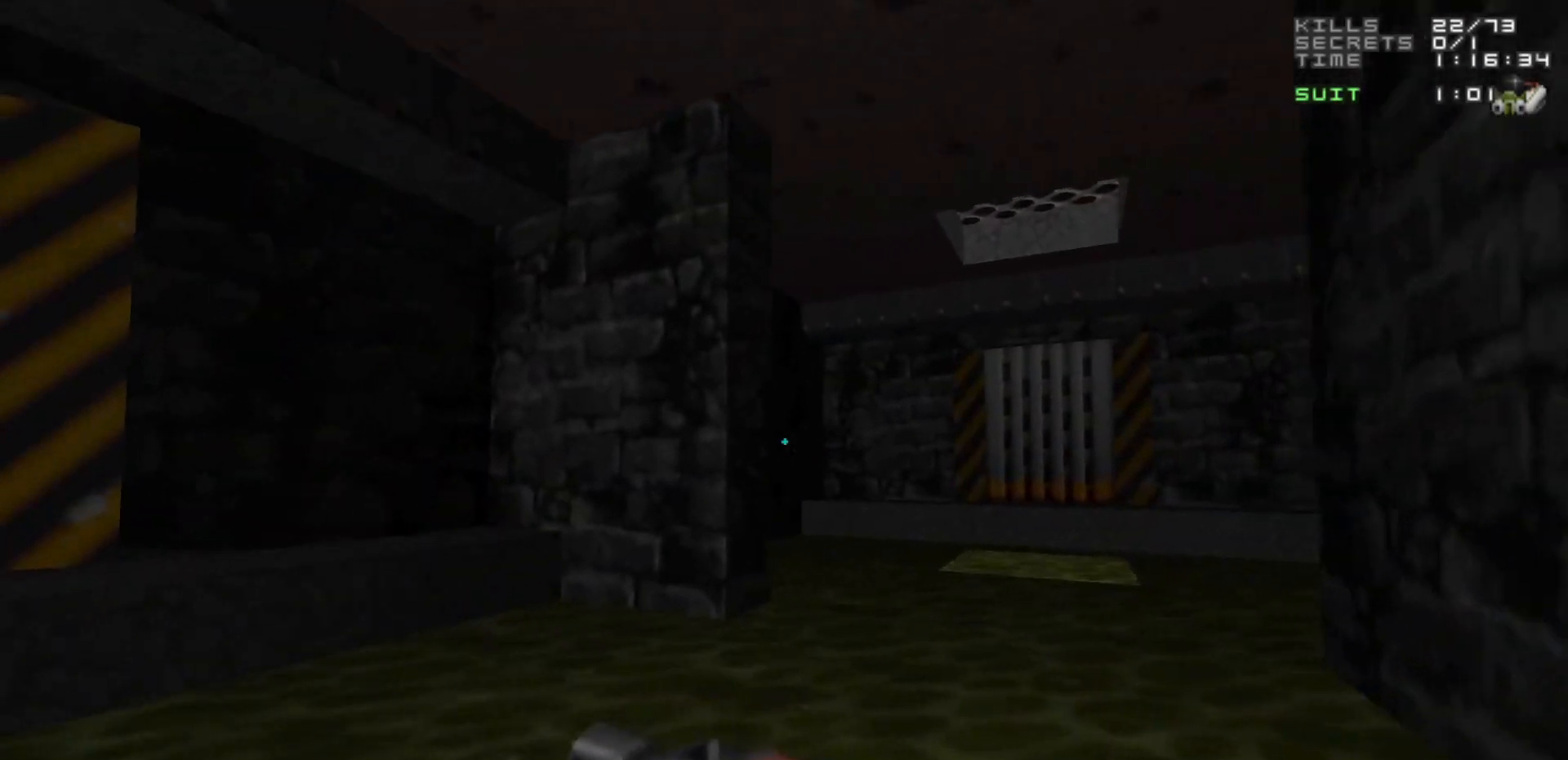
{"keys": ["w"], "mouse": [], "events": [[467, "w", "down"]]}
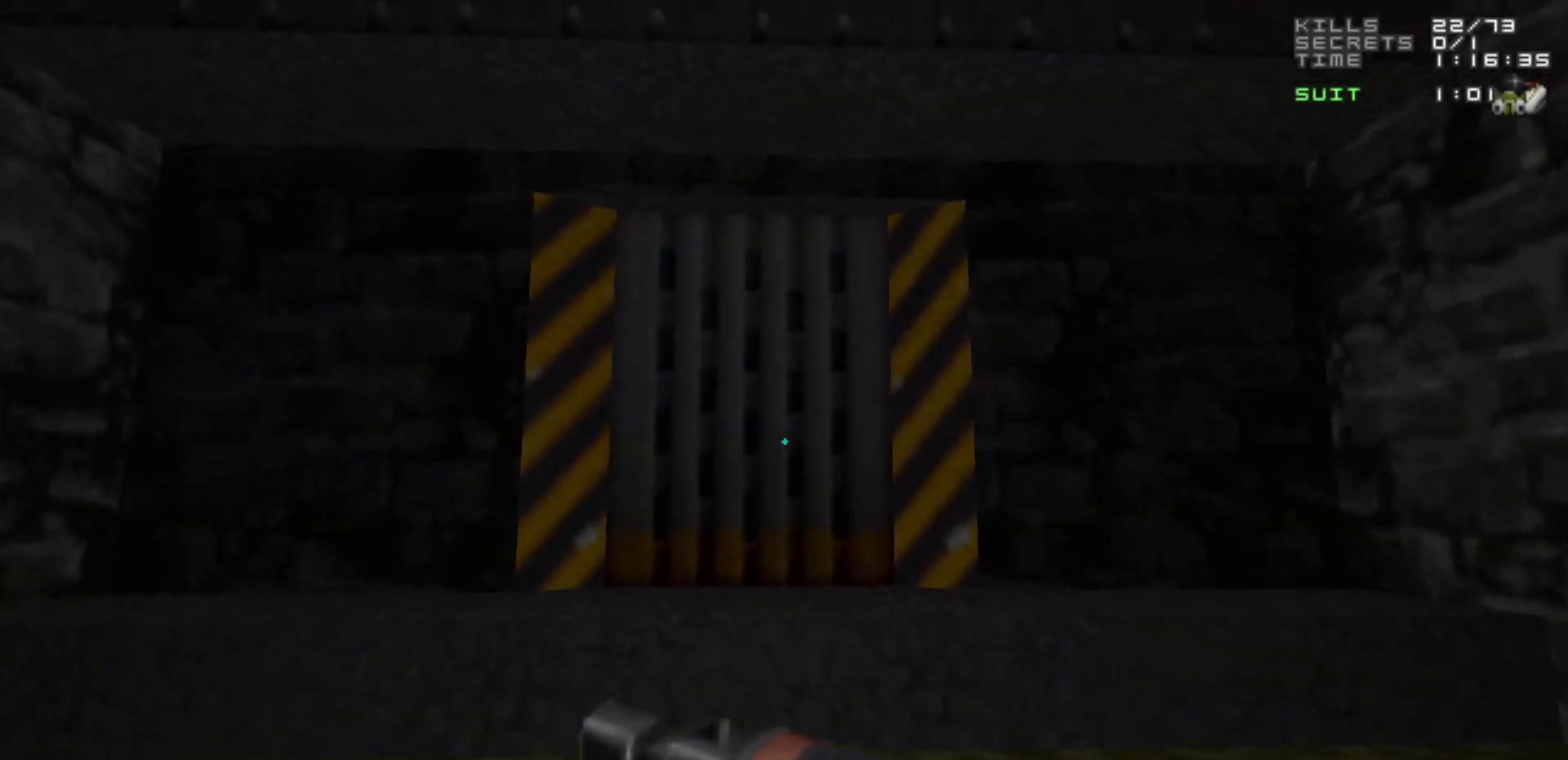
{"keys": [], "mouse": [], "events": [[350, "e", "down"], [350, "w", "up"], [433, "e", "up"]]}
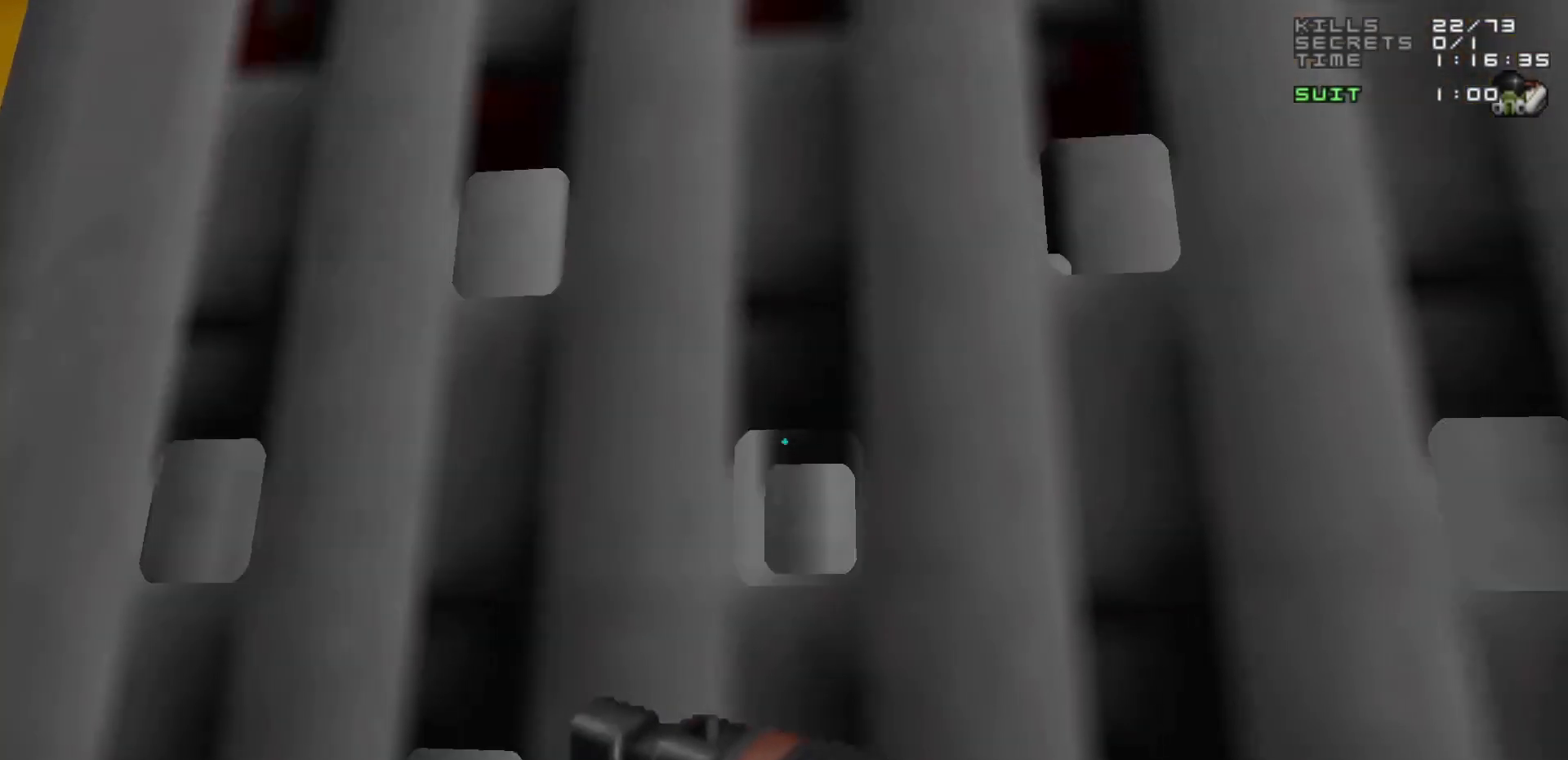
{"keys": [], "mouse": [], "events": []}
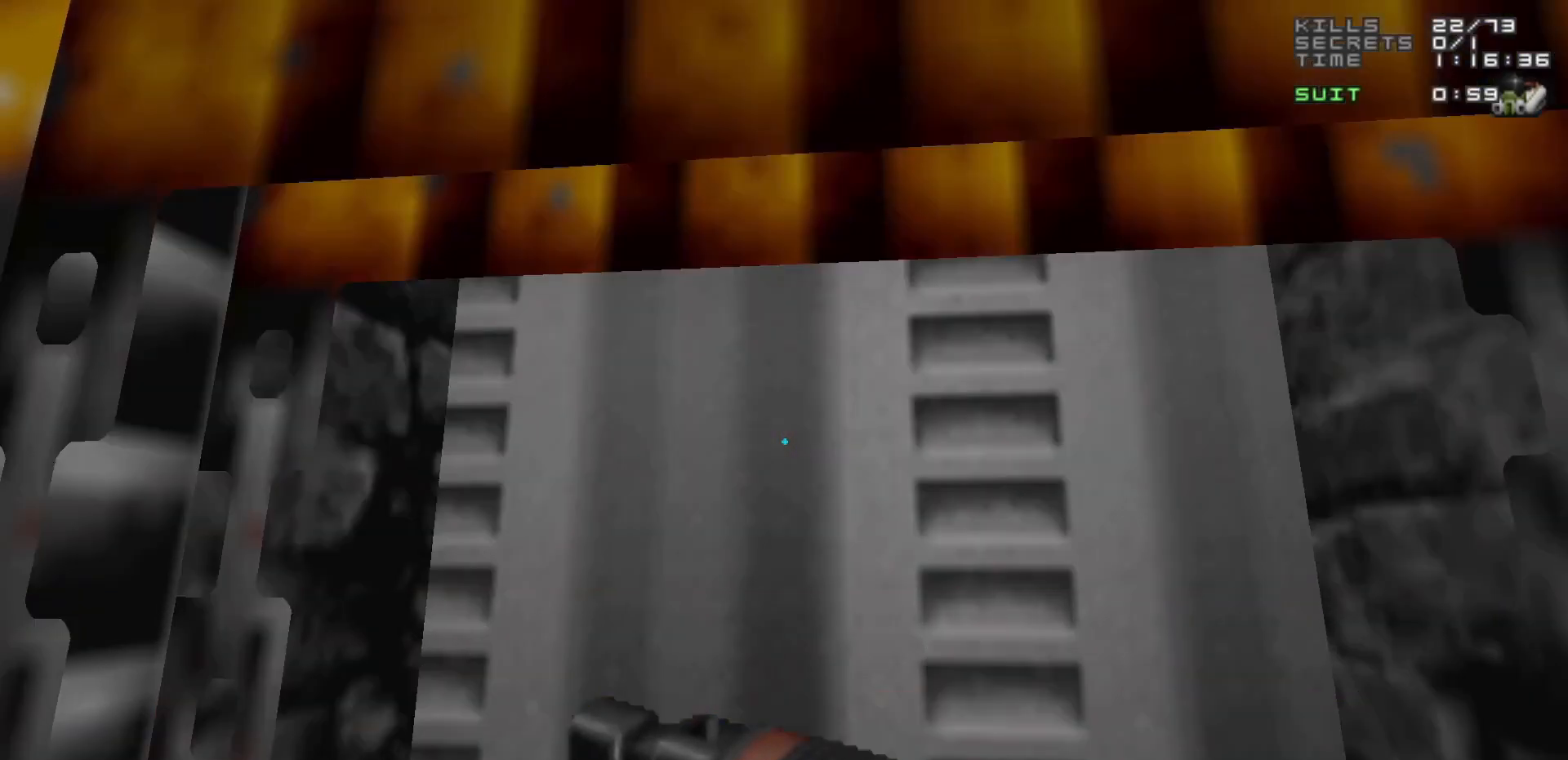
{"keys": [], "mouse": [], "events": []}
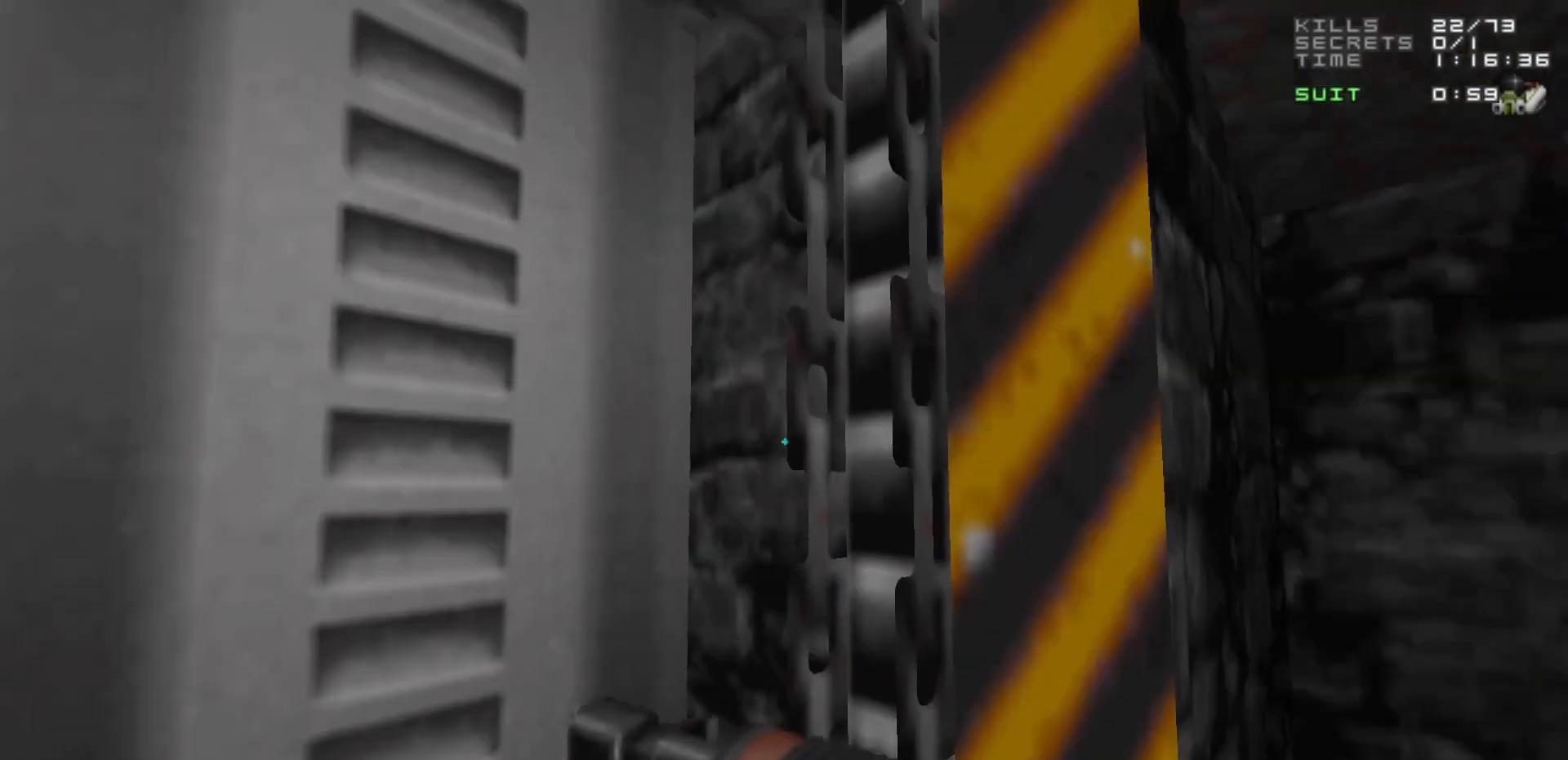
{"keys": [], "mouse": [], "events": [[50, "d", "down"], [283, "d", "up"]]}
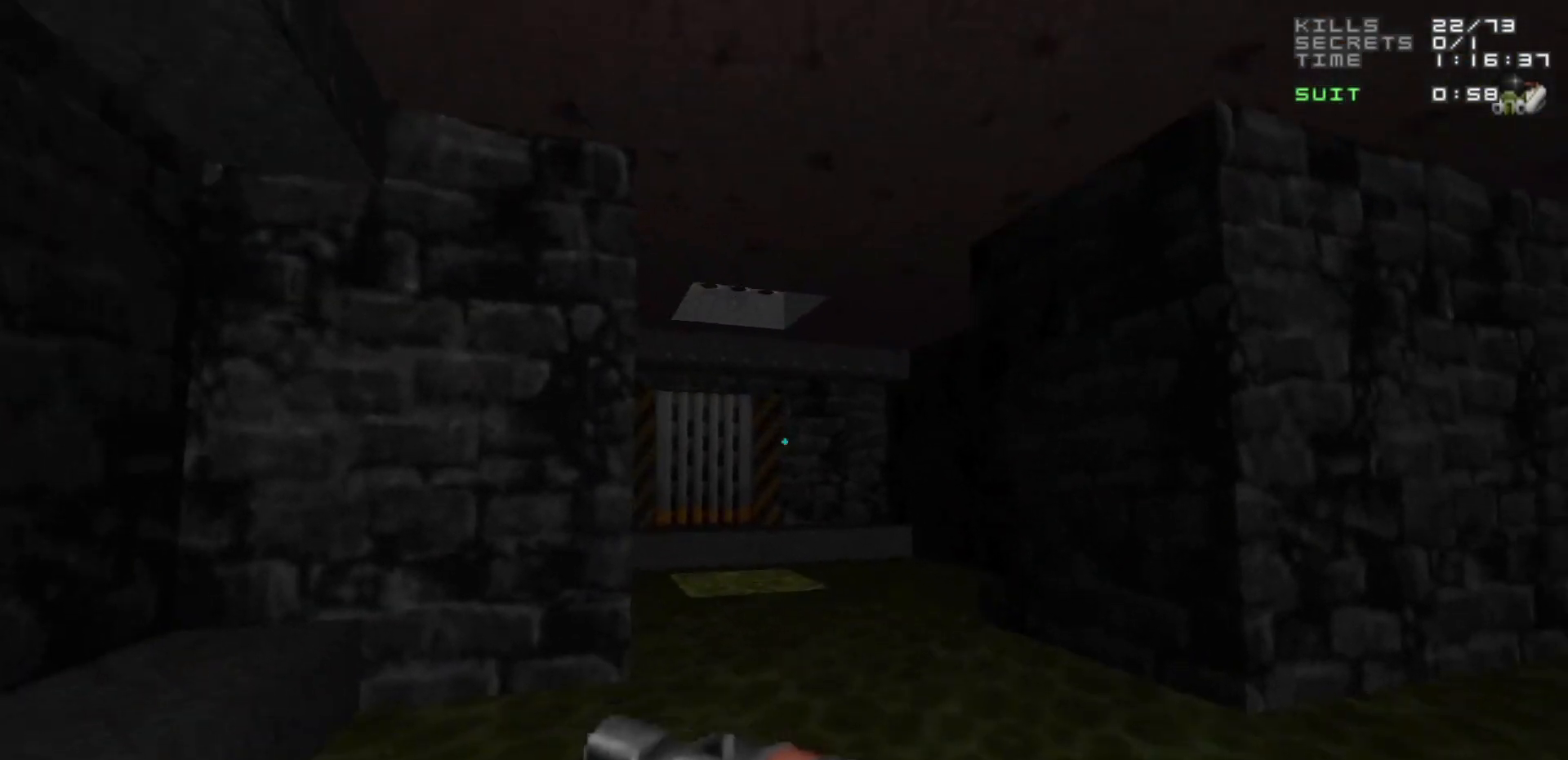
{"keys": ["w"], "mouse": [], "events": [[83, "a", "down"], [133, "a", "up"], [450, "w", "down"]]}
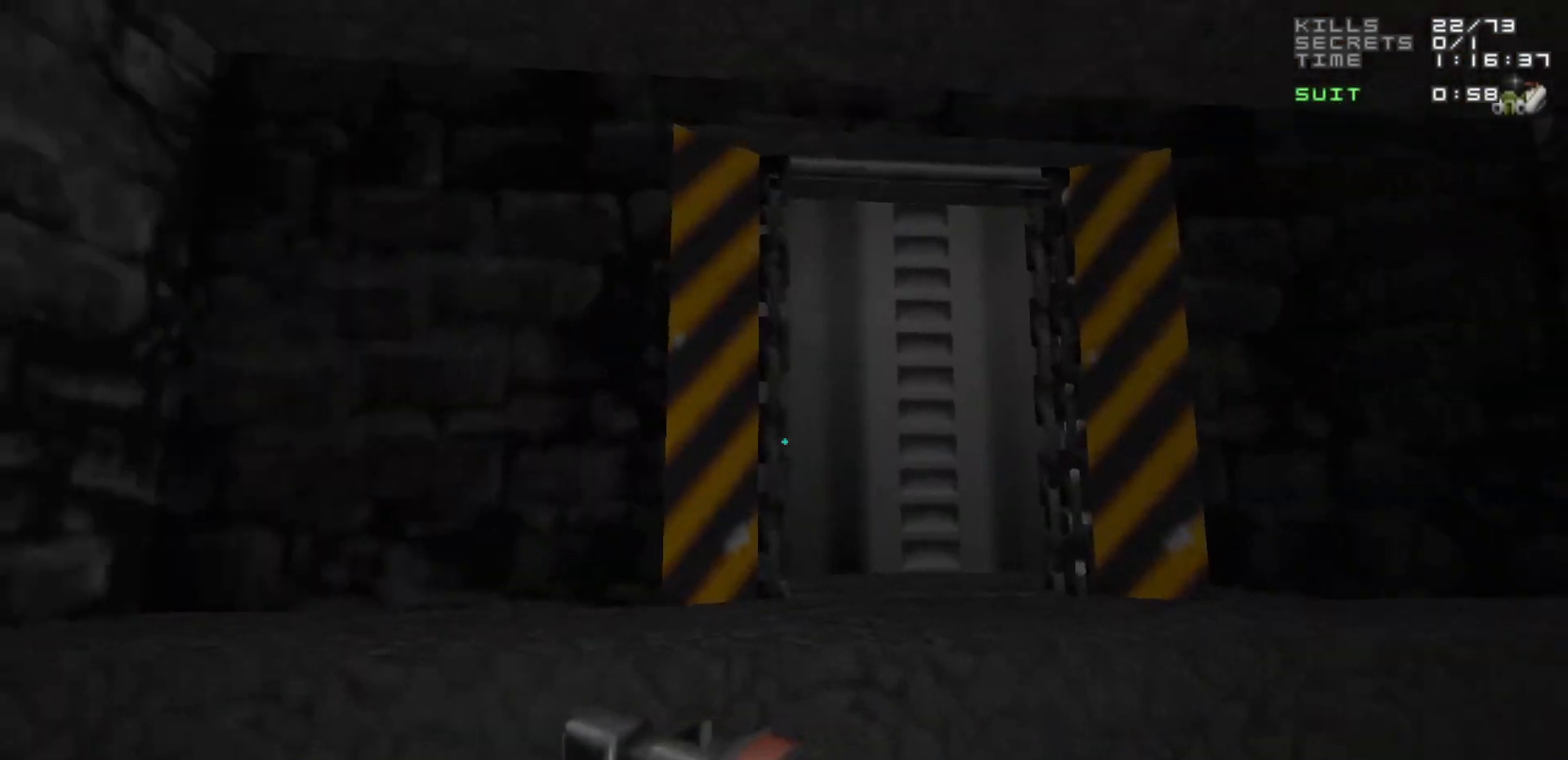
{"keys": ["w"], "mouse": [], "events": [[183, "d", "down"], [317, "d", "up"]]}